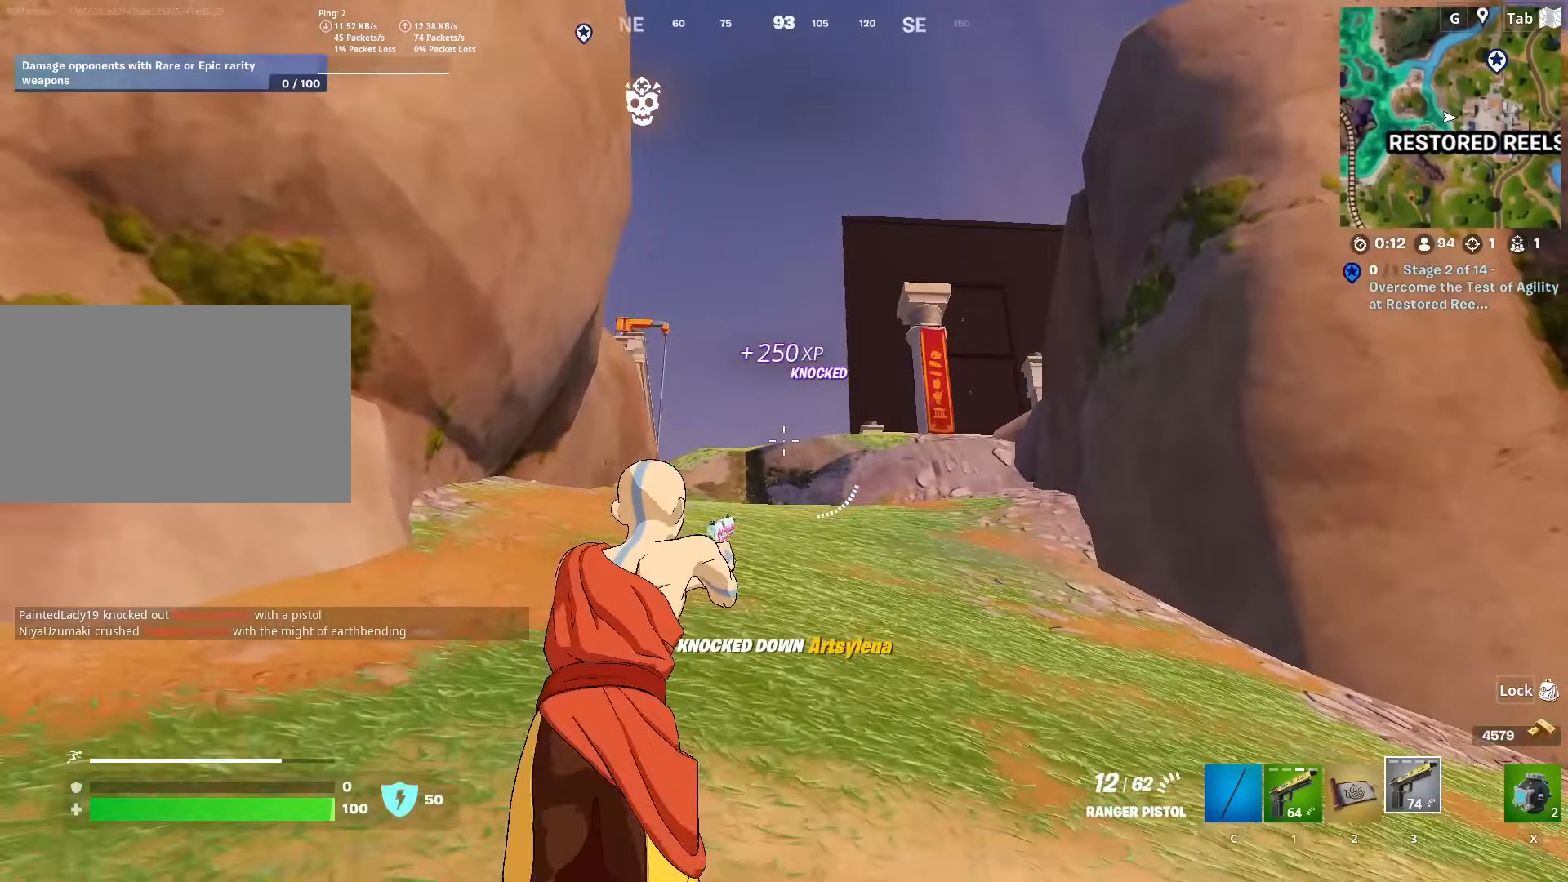
Gameplay with keyboard and mouse; each line is a JSON object with the keys and mouse buttons held at the frame after it. "events" lists presses ("down") and releases ("up") of "1", "2", "3", "4", "5", "a", "alt", "c", "caps_lock", "ctrl", "d", "e", "f", "g", "q", "r", "s", "shift", "space", "t", "tab", "v", "w", "x", "z", "mouse_left", "mouse_wheel" and "mouse_right" between this image and that frame as [ms after this image, input, new state], when the widget could be followed in between. "mouse_left", "mouse_wheel", "mouse_right" = the "left", "wheel", "right" buttons of the "mouse" list. No other keys are recorded. "wheel" means that the mouse wheel is clicked or scrolled. "mouse_move" is the direction in which the mouse moves at that frame (one of eight, or "still"), when it could be read.
{"keys": ["d", "w"], "mouse": [], "mouse_move": "left", "events": [[251, "1", "down"], [384, "1", "up"]]}
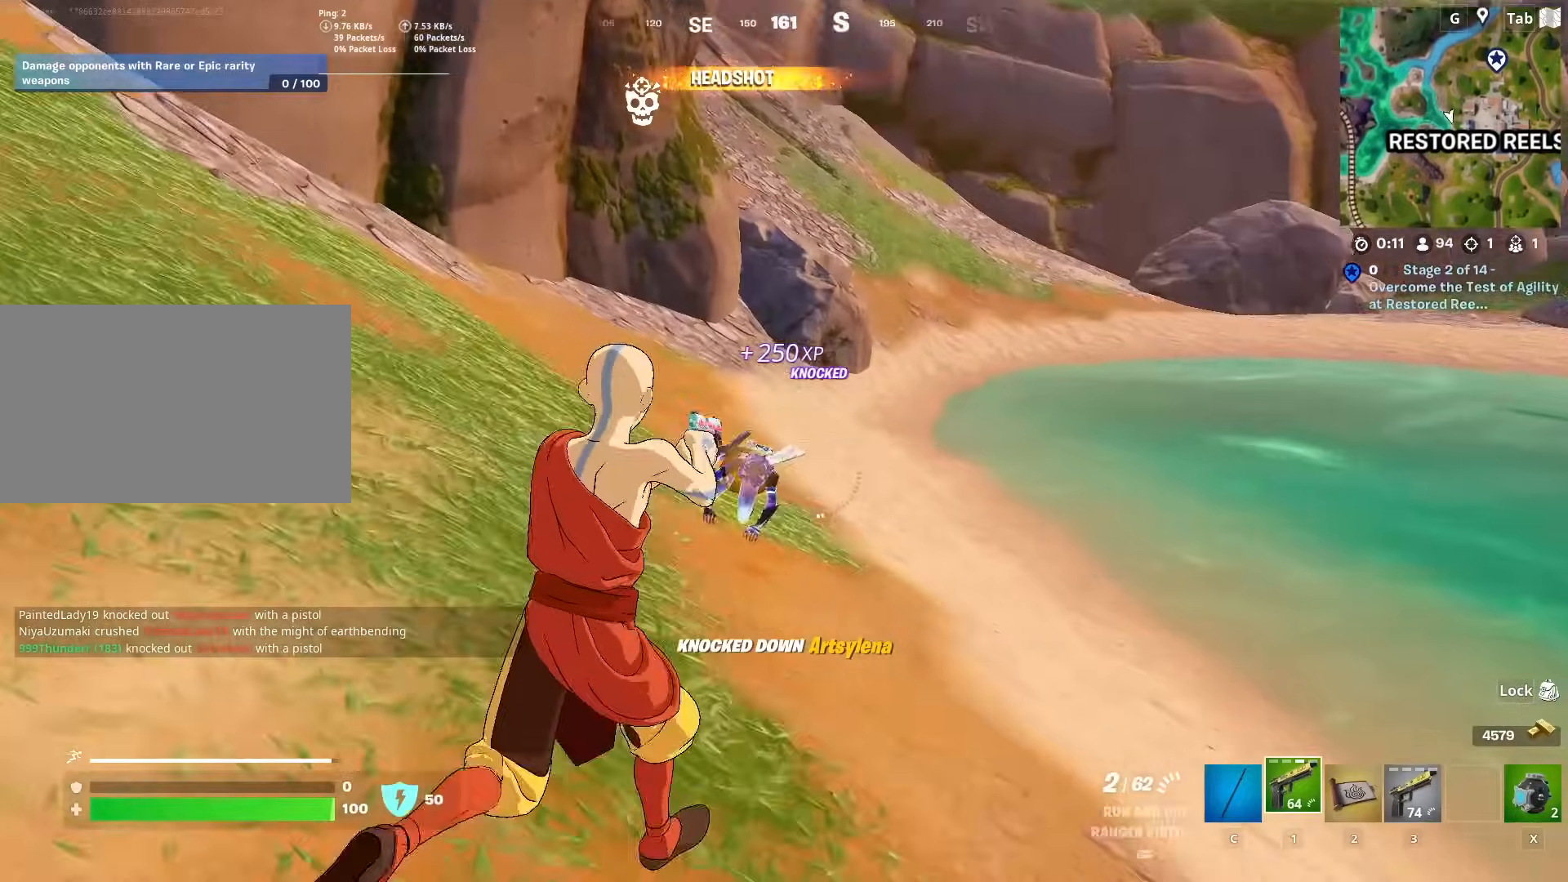
{"keys": ["w"], "mouse": [], "mouse_move": "up-right", "events": [[133, "shift", "down"], [133, "w", "up"], [267, "d", "up"], [317, "shift", "up"], [450, "w", "down"]]}
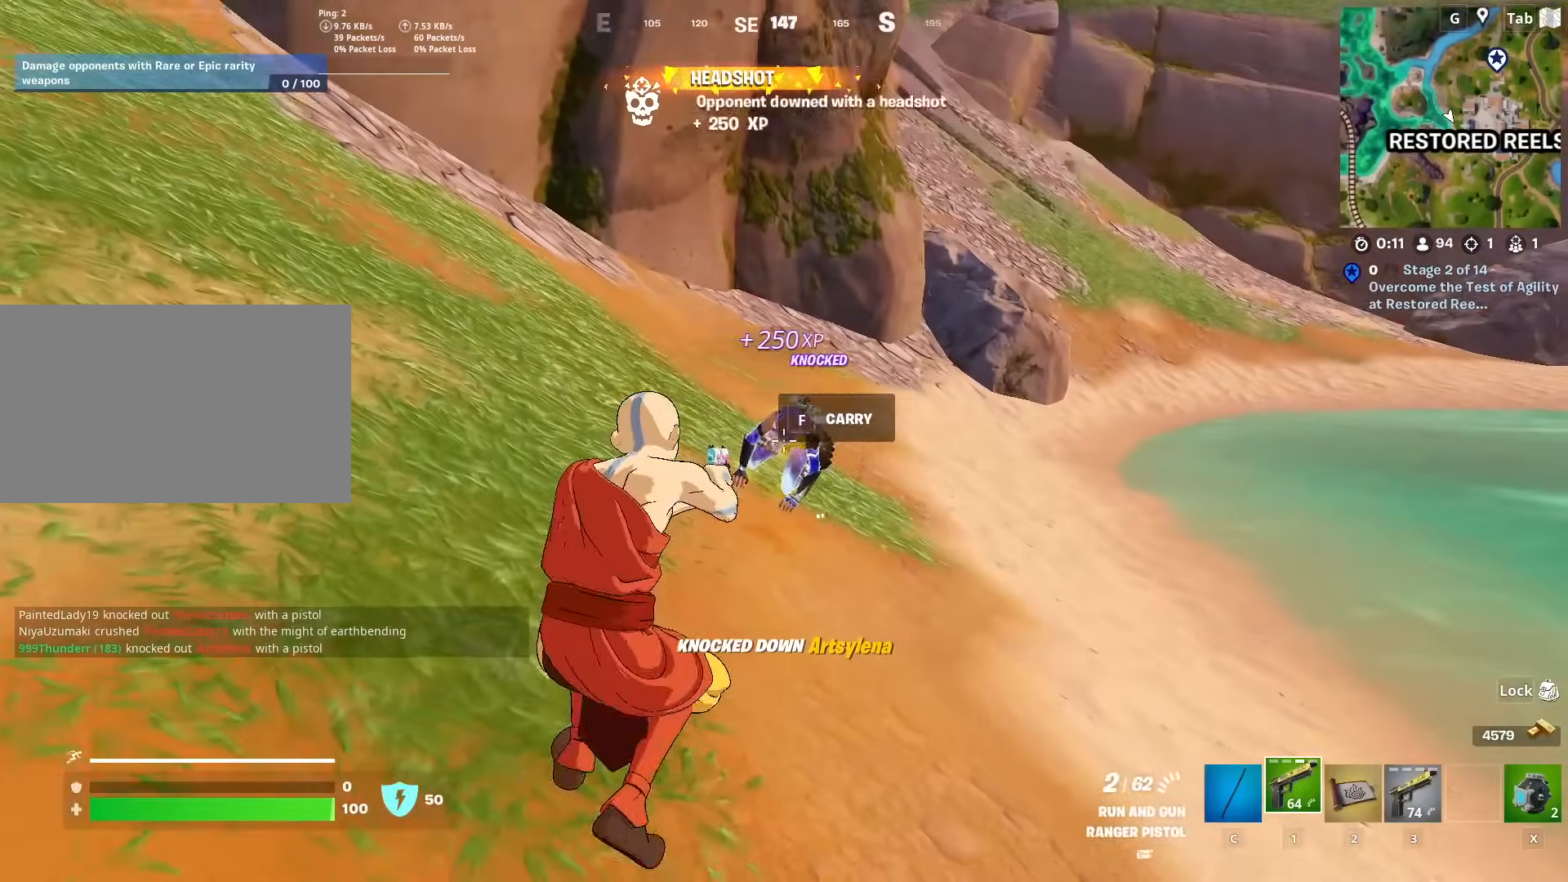
{"keys": ["w"], "mouse": [], "mouse_move": "right", "events": [[84, "mouse_left", "down"], [184, "mouse_left", "up"], [234, "mouse_left", "down"], [334, "mouse_left", "up"], [384, "mouse_left", "down"], [484, "mouse_left", "up"]]}
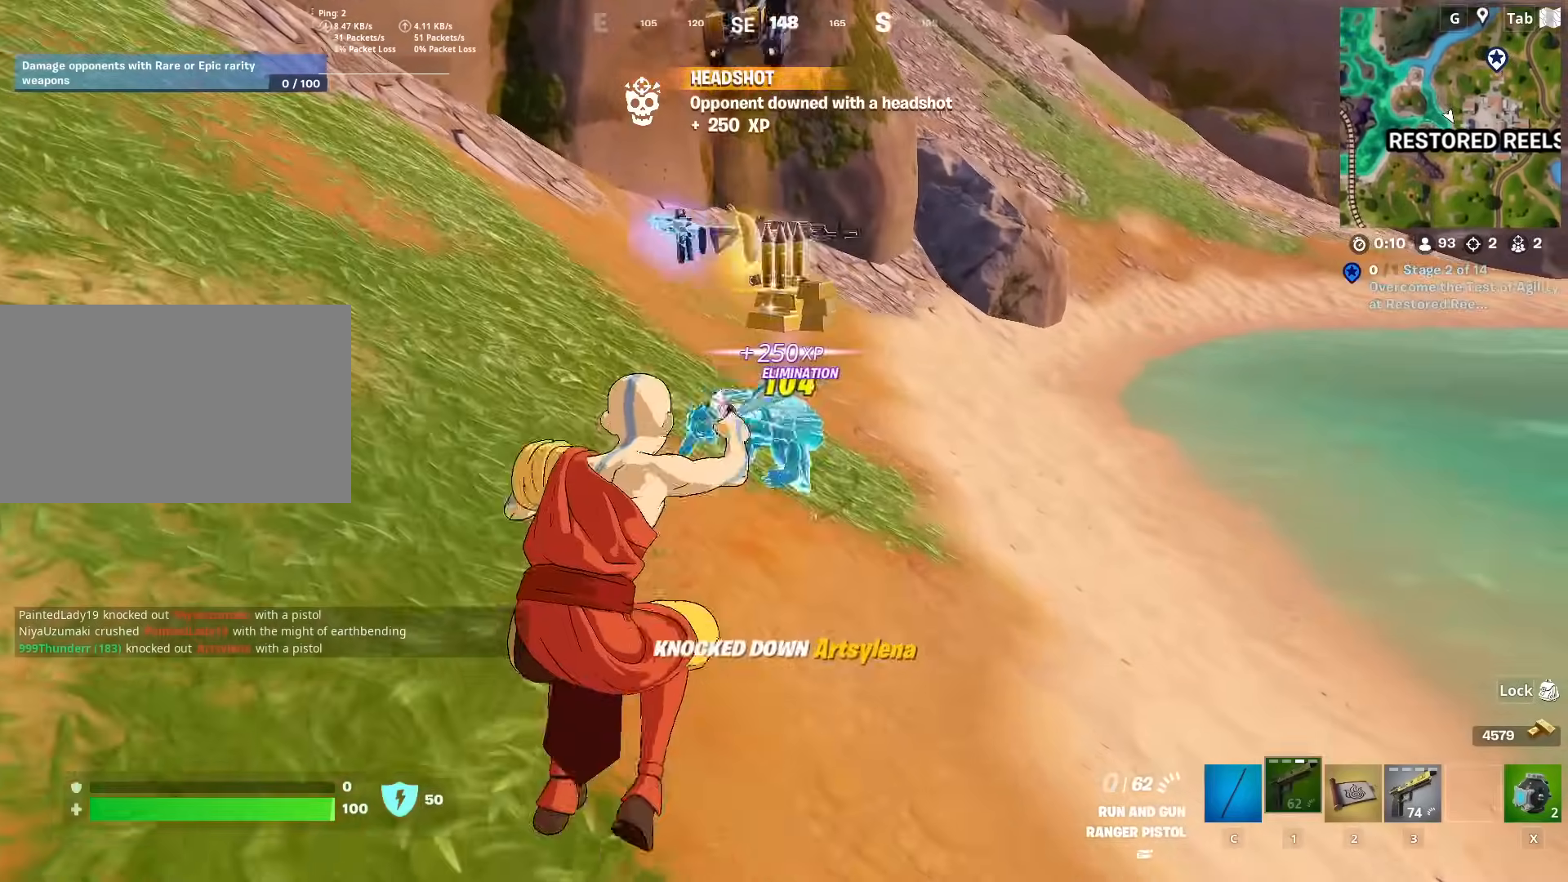
{"keys": ["d", "w"], "mouse": [], "mouse_move": "right", "events": [[67, "mouse_left", "down"], [67, "space", "down"], [150, "mouse_left", "up"], [150, "r", "down"], [200, "space", "up"], [250, "r", "up"], [300, "r", "down"], [434, "r", "up"], [484, "d", "down"]]}
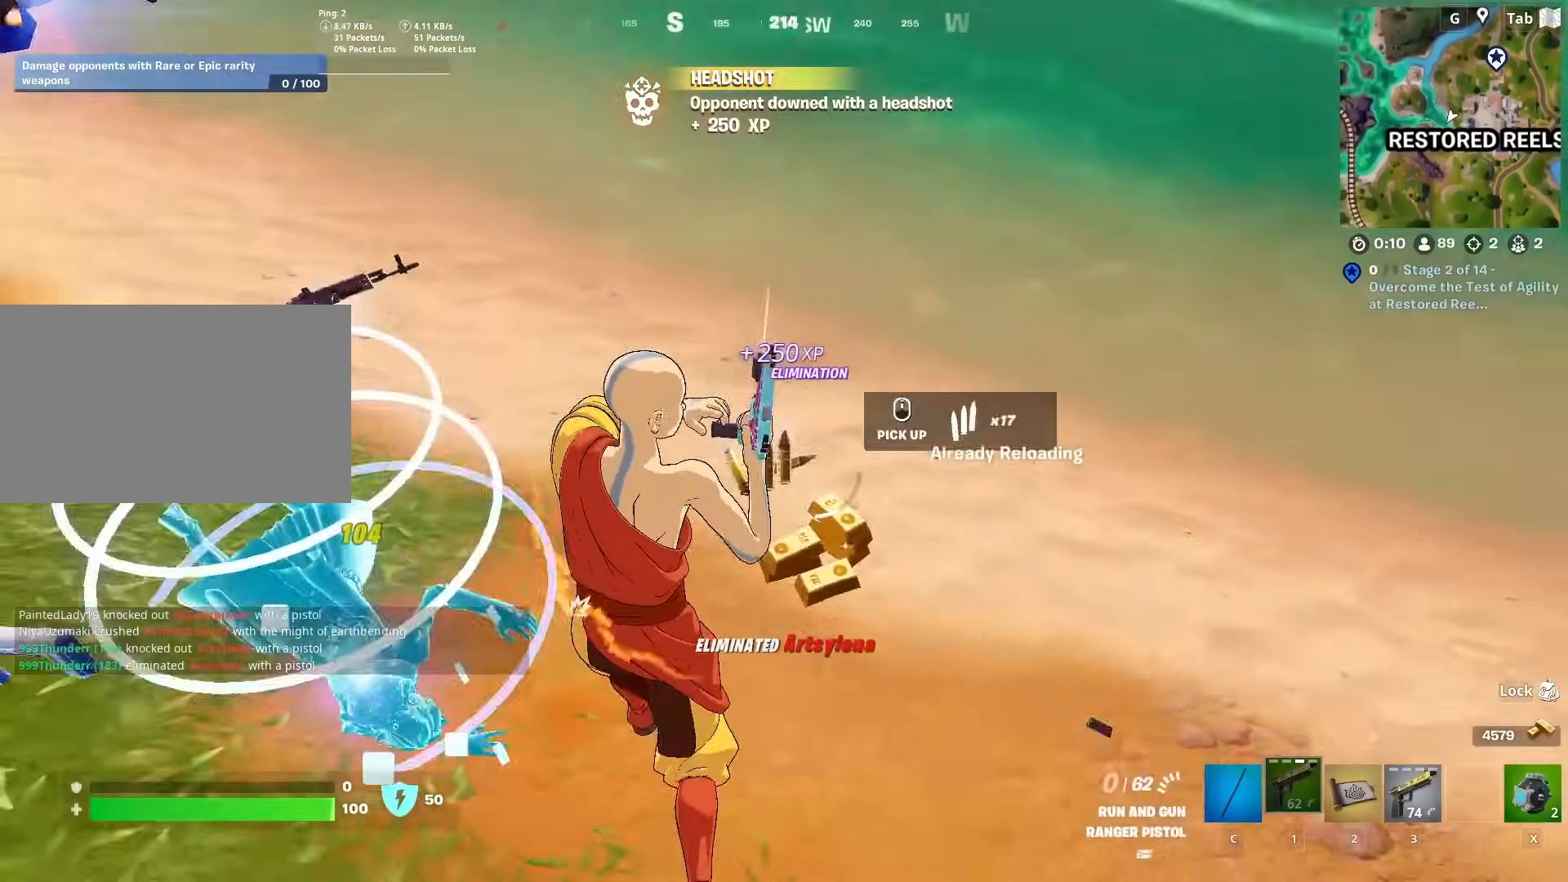
{"keys": ["w"], "mouse": [], "mouse_move": "right", "events": [[34, "mouse_wheel", "down"], [134, "d", "up"], [184, "mouse_wheel", "up"], [251, "d", "down"], [501, "d", "up"]]}
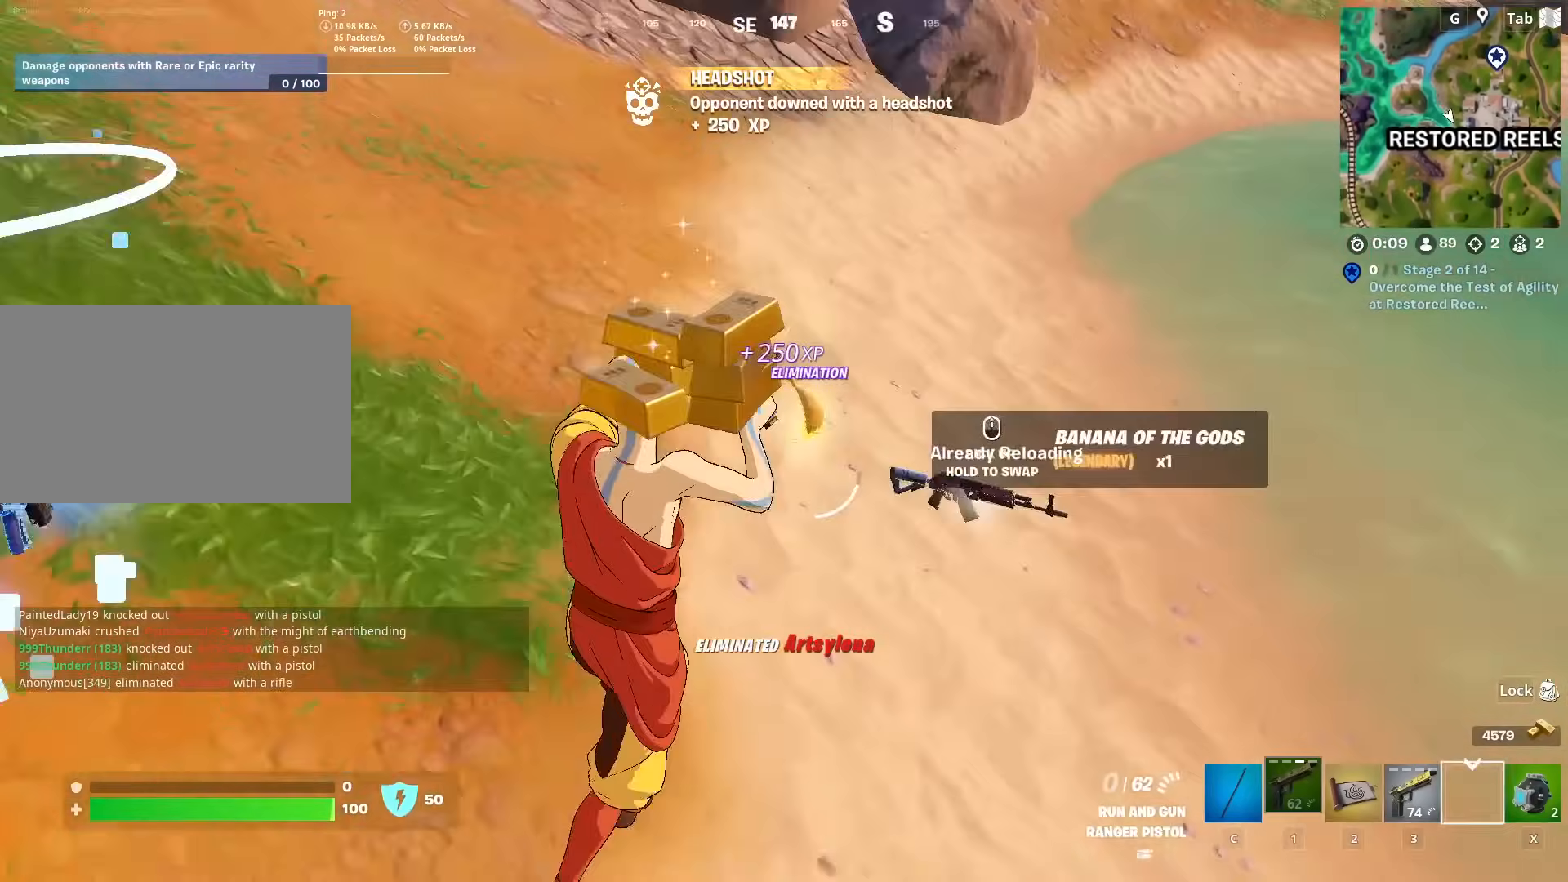
{"keys": ["s"], "mouse": [], "mouse_move": "still", "events": [[50, "mouse_wheel", "down"], [100, "d", "down"], [150, "mouse_wheel", "up"], [150, "w", "up"], [234, "s", "down"], [284, "a", "down"], [334, "d", "up"], [334, "shift", "down"], [417, "a", "up"], [417, "shift", "up"]]}
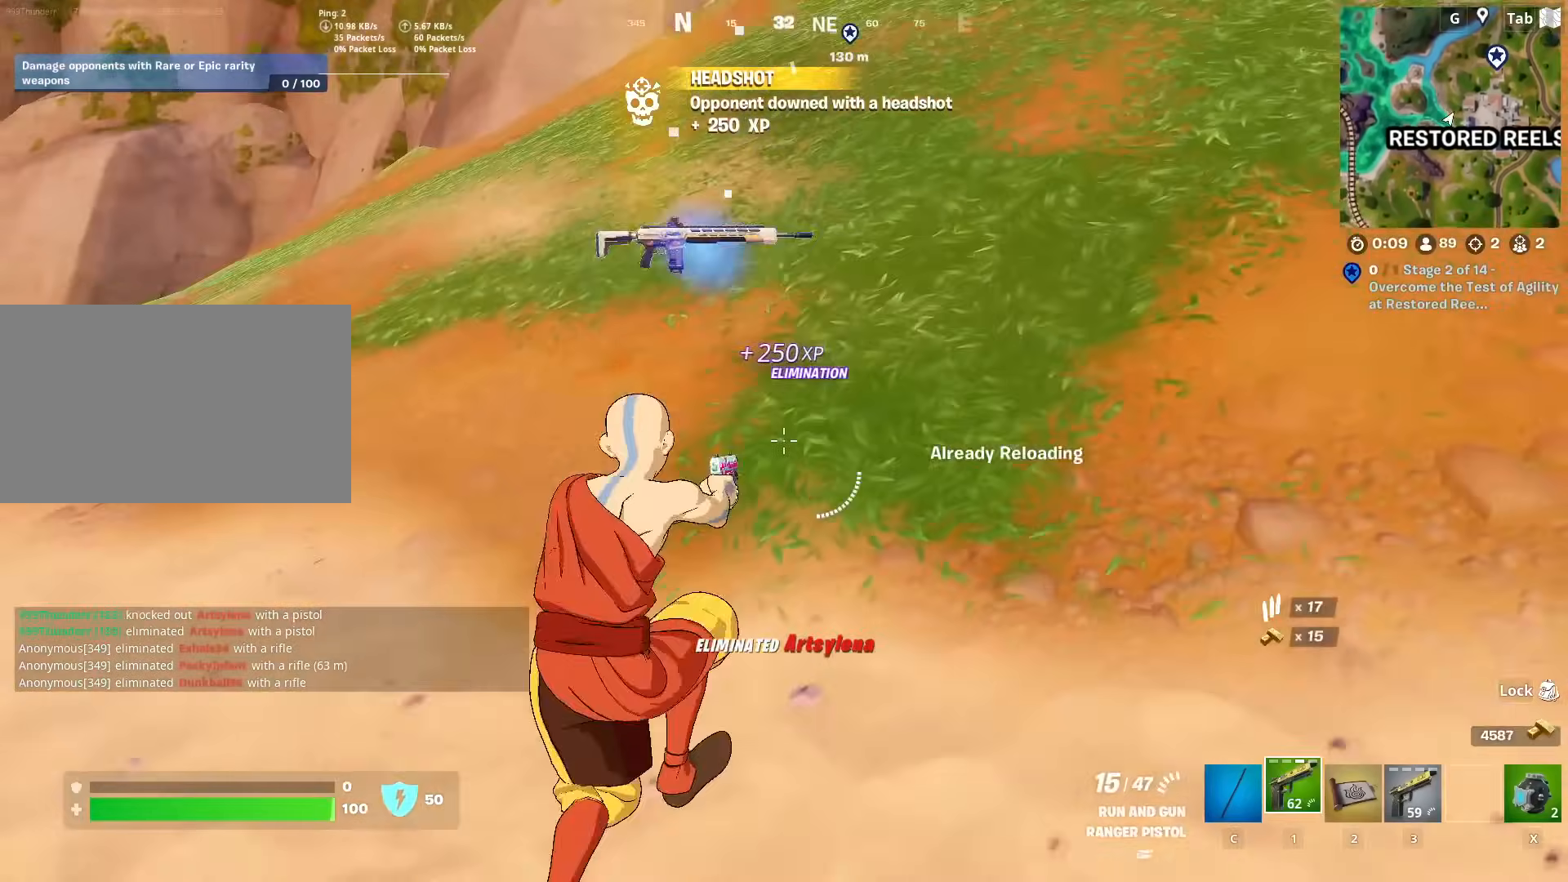
{"keys": ["w"], "mouse": [], "mouse_move": "still", "events": [[50, "a", "down"], [151, "s", "up"], [201, "space", "down"], [301, "w", "down"], [401, "space", "up"], [484, "a", "up"]]}
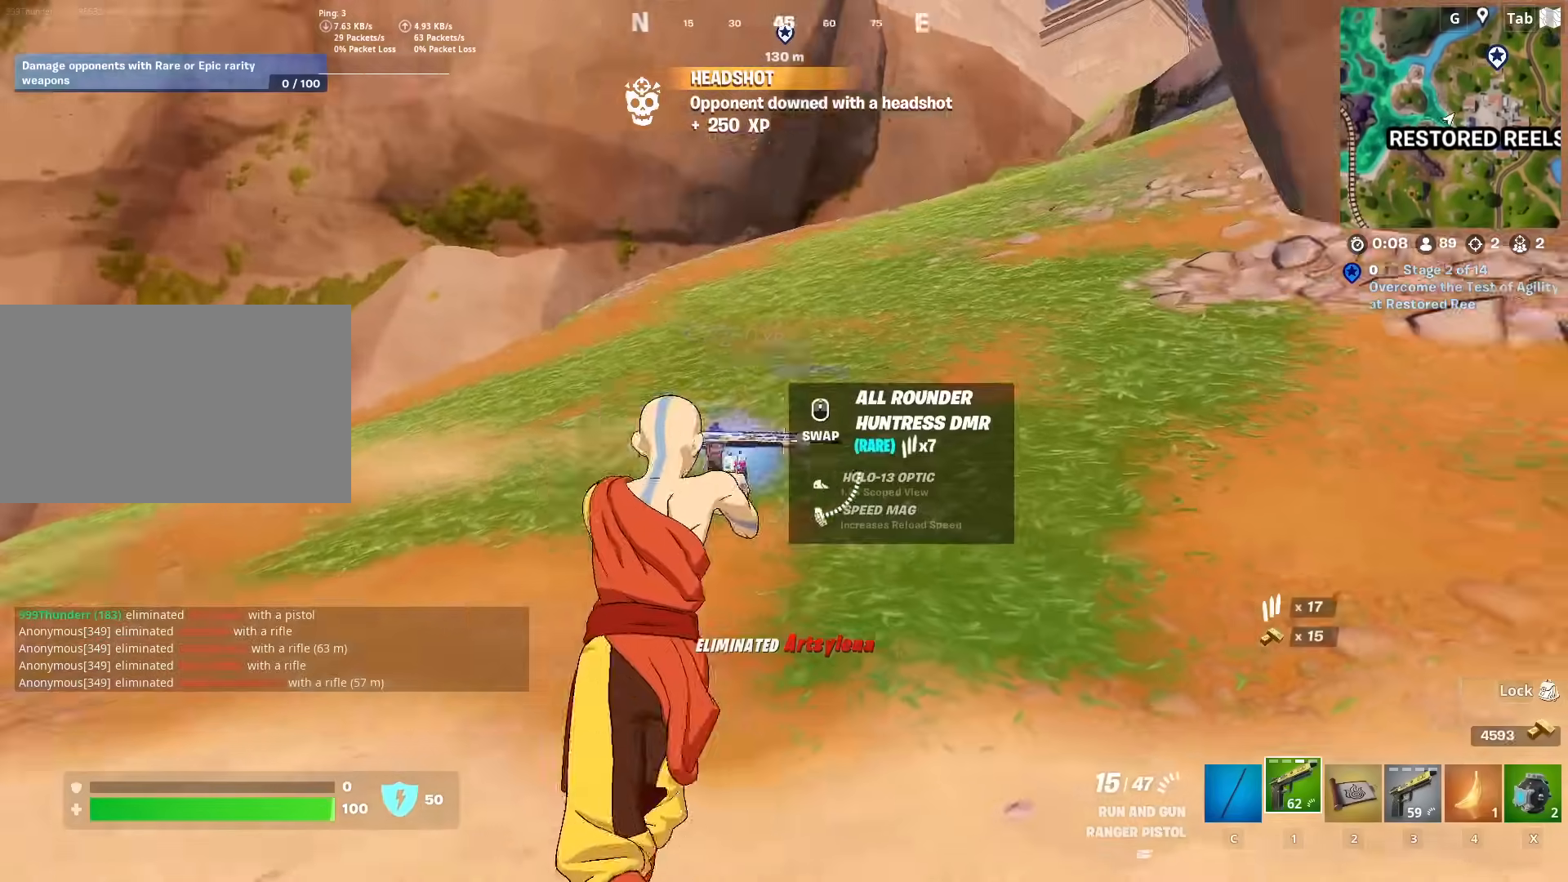
{"keys": ["w"], "mouse": [], "mouse_move": "down", "events": [[117, "d", "down"], [500, "d", "up"]]}
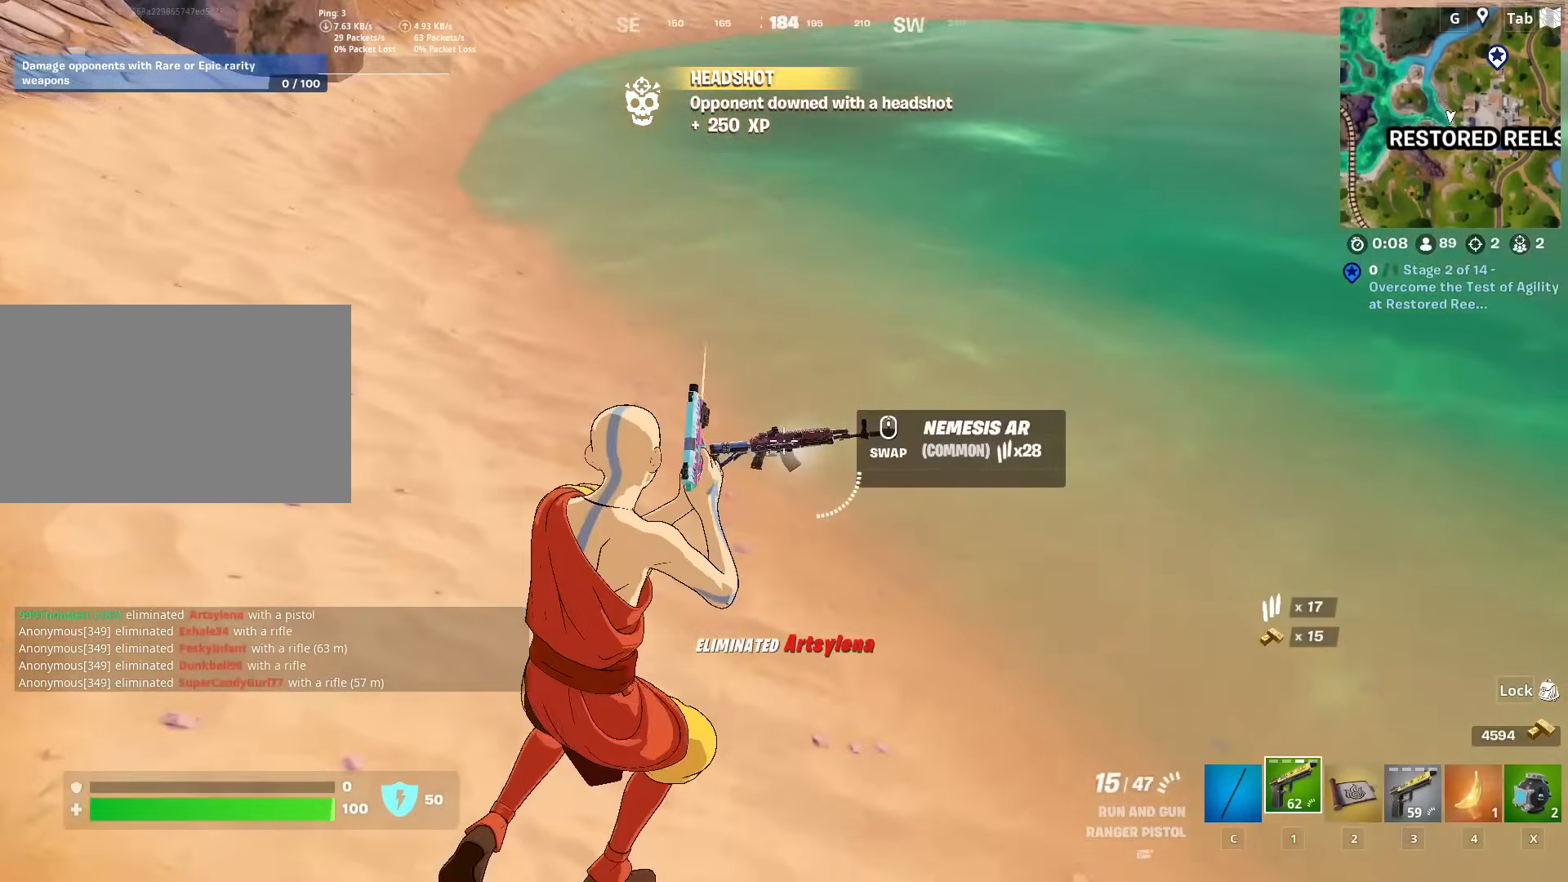
{"keys": ["w"], "mouse": [], "mouse_move": "up-left", "events": [[184, "3", "down"], [234, "mouse_wheel", "down"], [284, "3", "up"], [317, "mouse_wheel", "up"]]}
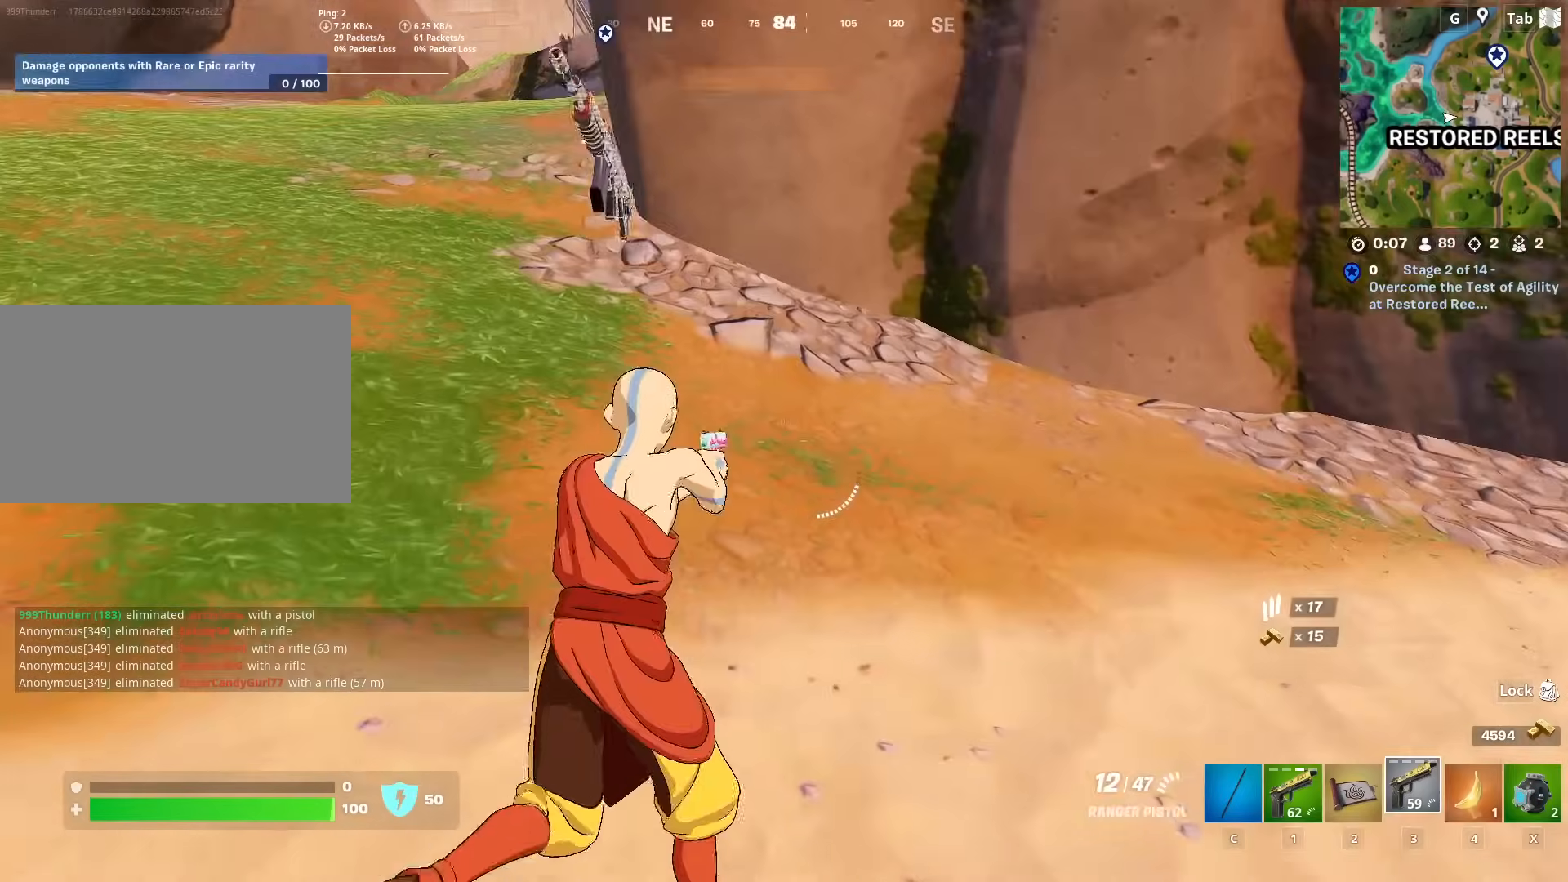
{"keys": ["4", "w"], "mouse": [], "mouse_move": "still", "events": [[100, "ctrl", "down"], [250, "ctrl", "up"], [400, "4", "down"]]}
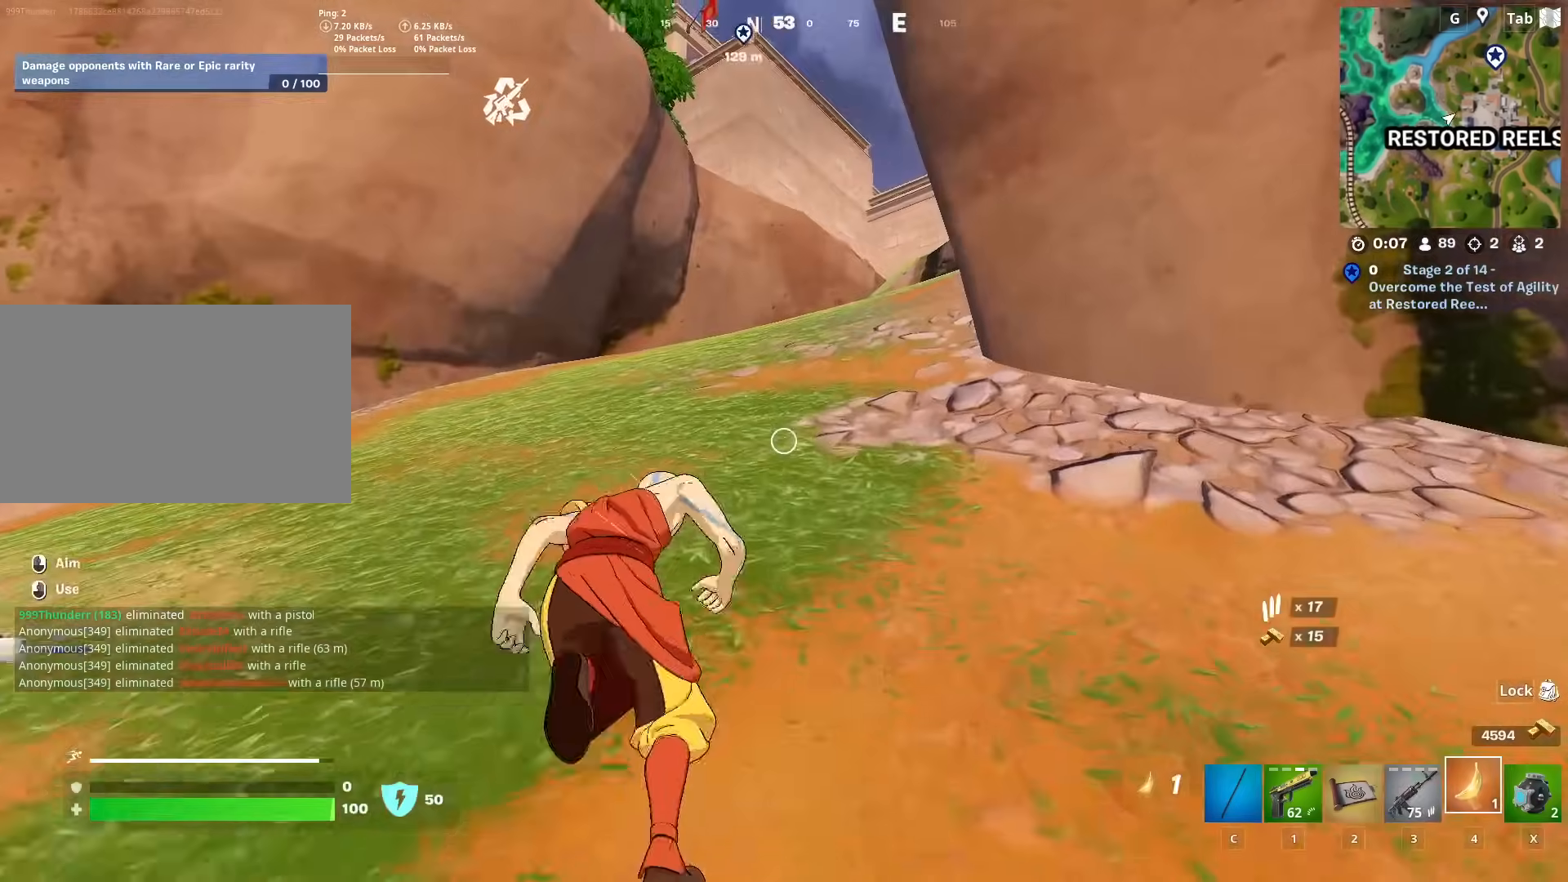
{"keys": ["shift", "space", "w"], "mouse": [], "mouse_move": "right", "events": [[34, "4", "up"], [117, "a", "down"], [217, "a", "up"], [351, "shift", "down"], [501, "space", "down"]]}
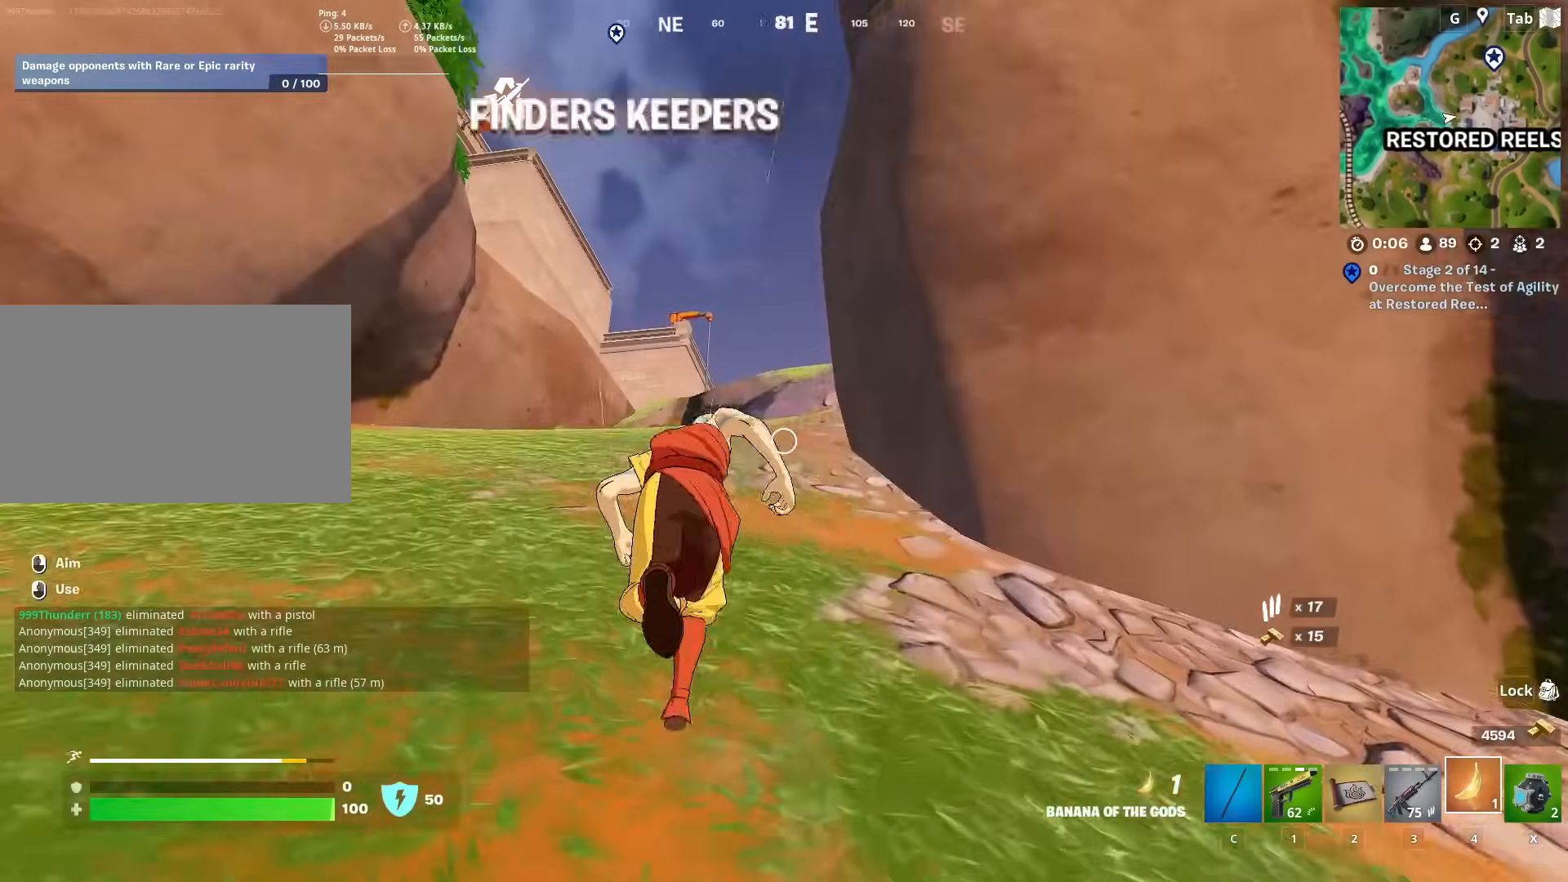
{"keys": ["w"], "mouse": ["left"], "mouse_move": "still", "events": [[33, "shift", "up"], [83, "w", "up"], [133, "d", "down"], [234, "mouse_left", "down"], [234, "w", "down"], [284, "space", "up"], [334, "d", "up"]]}
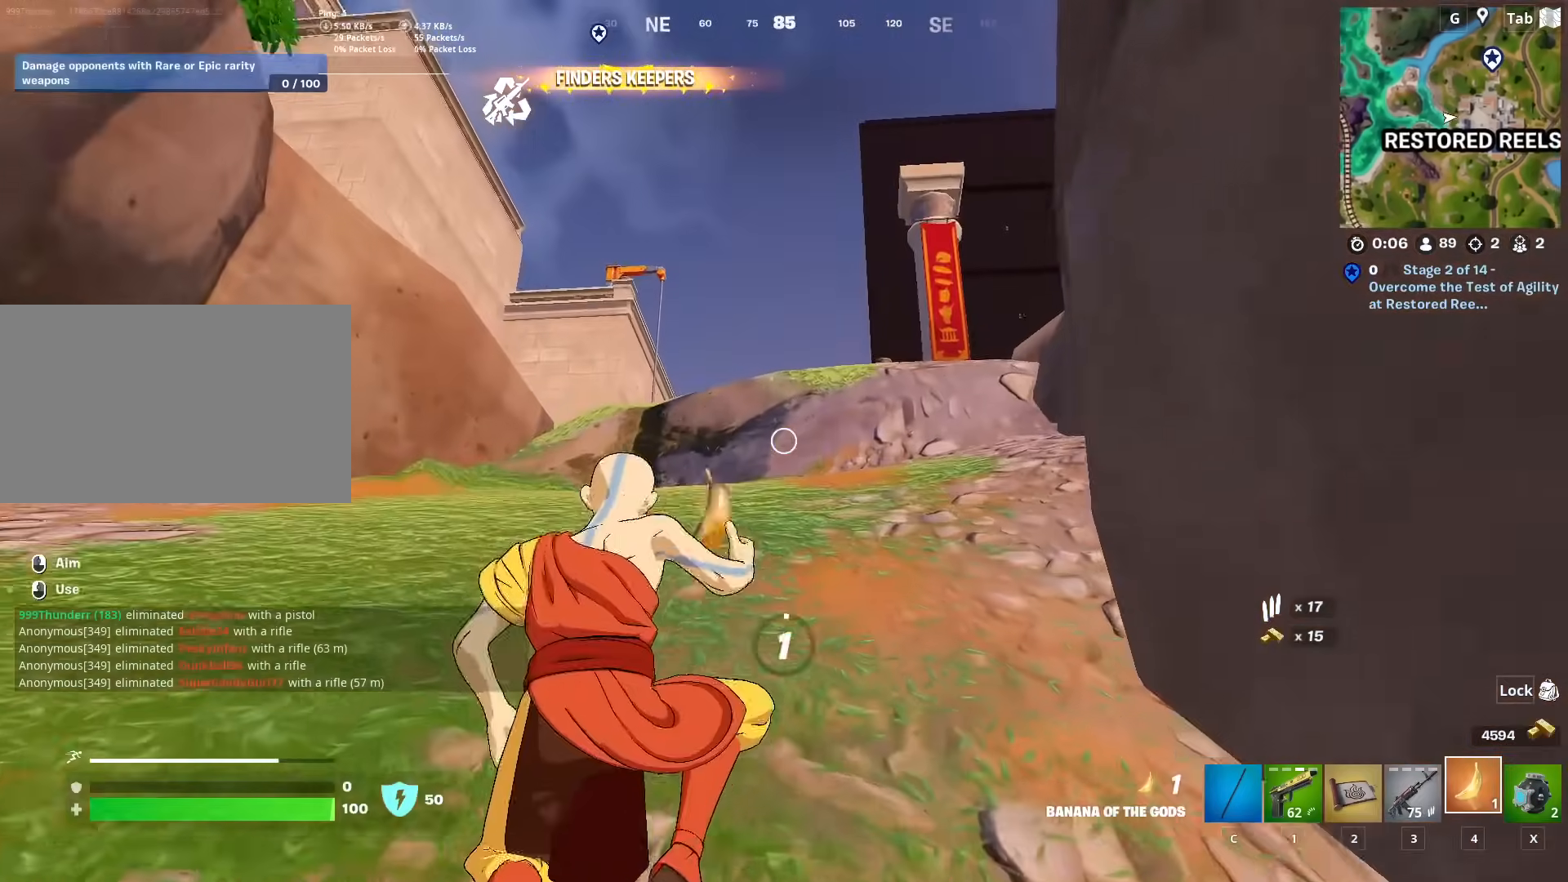
{"keys": ["w"], "mouse": ["left"], "mouse_move": "still", "events": [[101, "a", "down"], [334, "a", "up"]]}
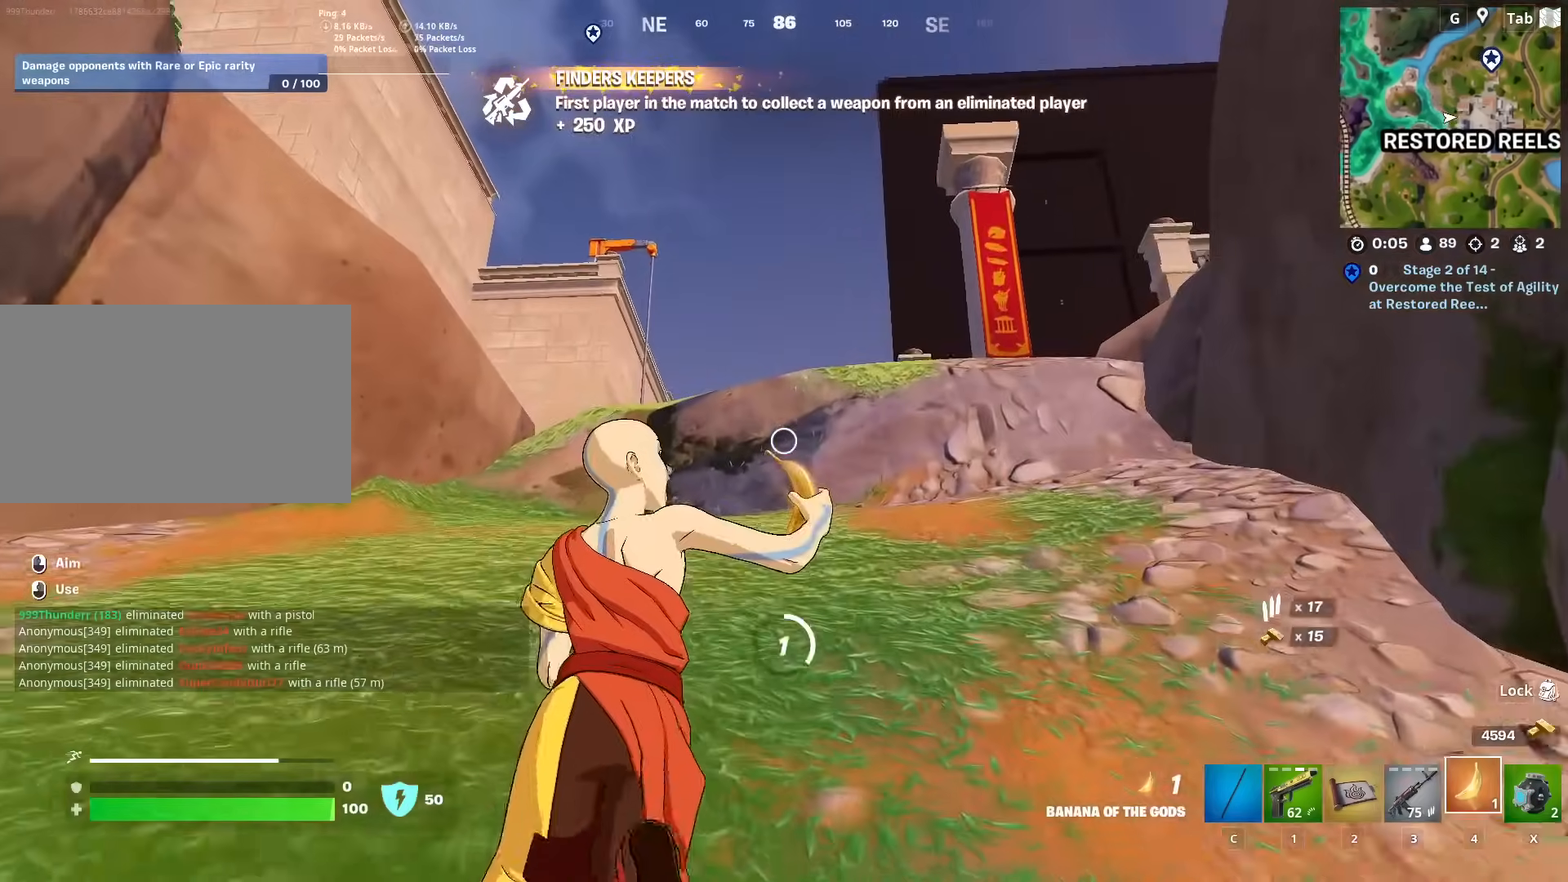
{"keys": ["a", "w"], "mouse": ["left"], "mouse_move": "still", "events": [[400, "a", "down"]]}
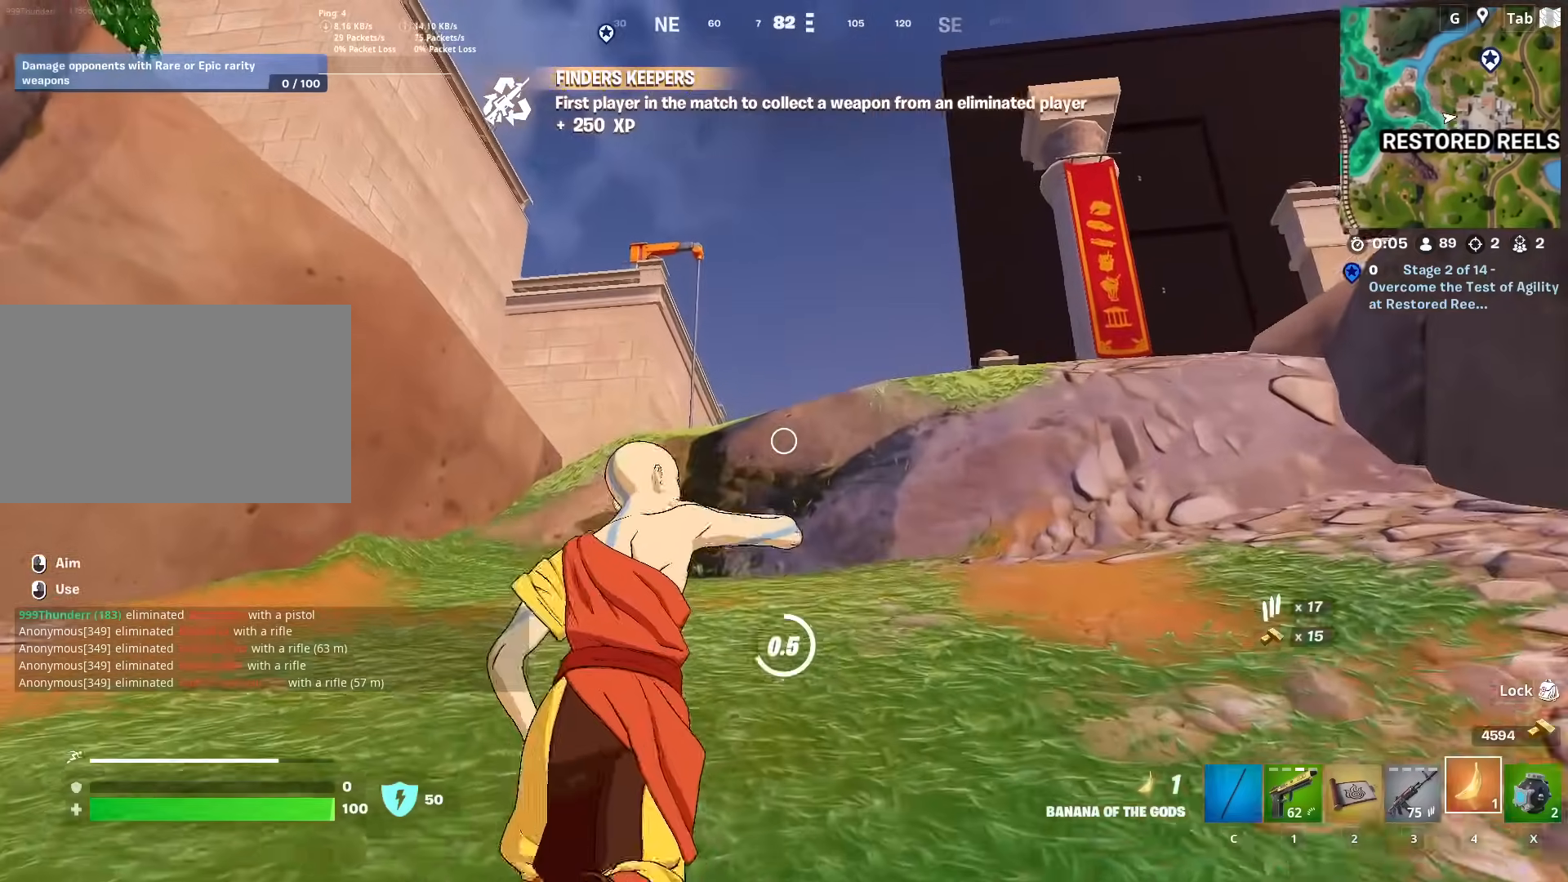
{"keys": ["w"], "mouse": ["left"], "mouse_move": "down-left", "events": [[234, "a", "up"]]}
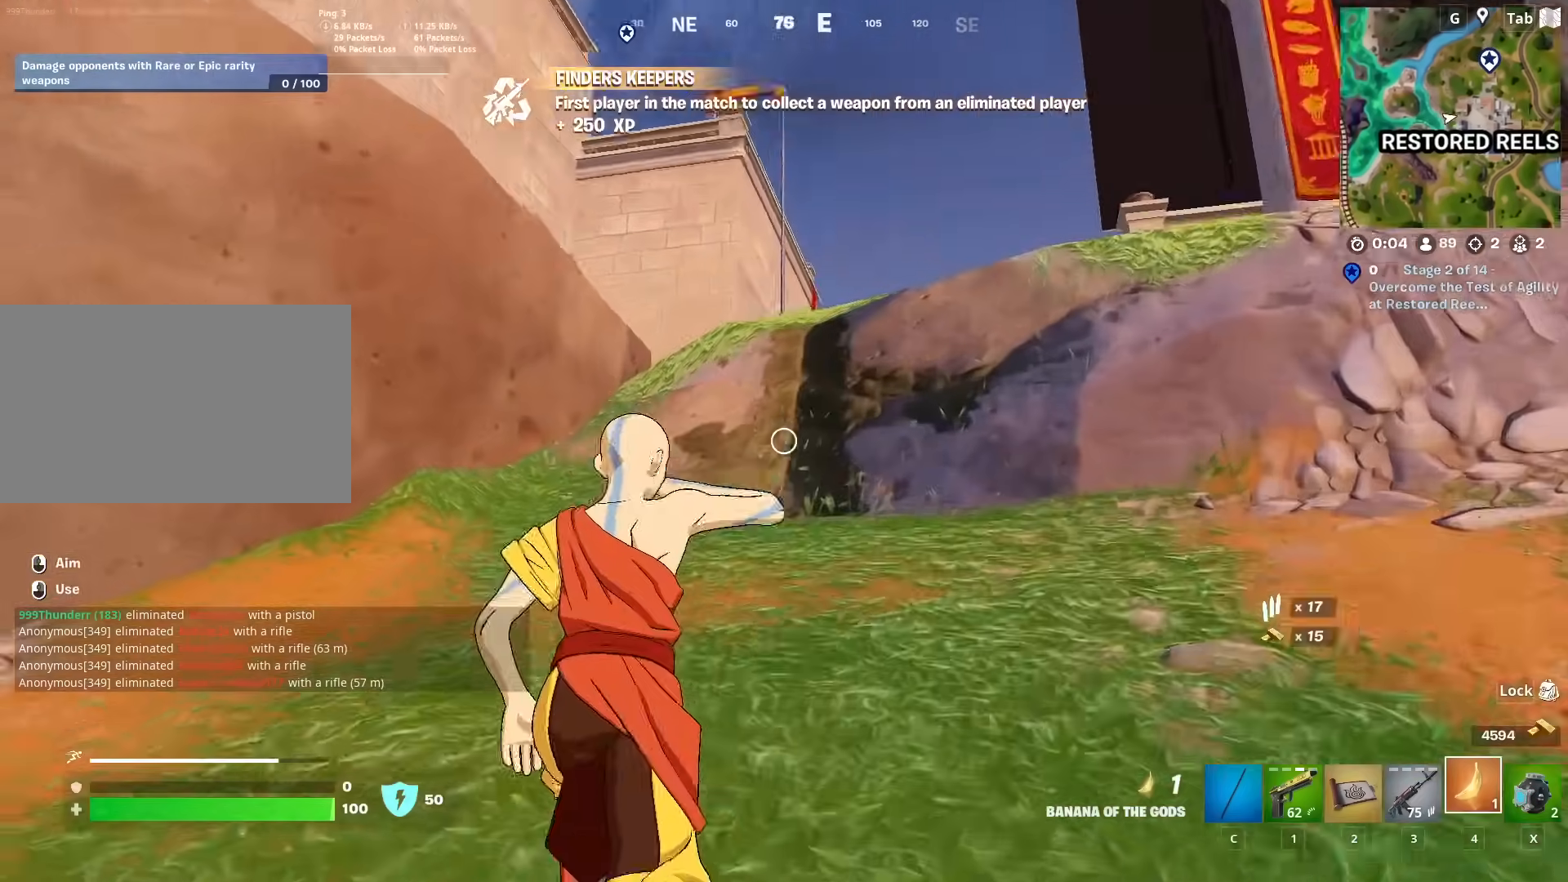
{"keys": ["w"], "mouse": [], "mouse_move": "left", "events": [[150, "mouse_left", "up"], [250, "ctrl", "down"], [484, "ctrl", "up"]]}
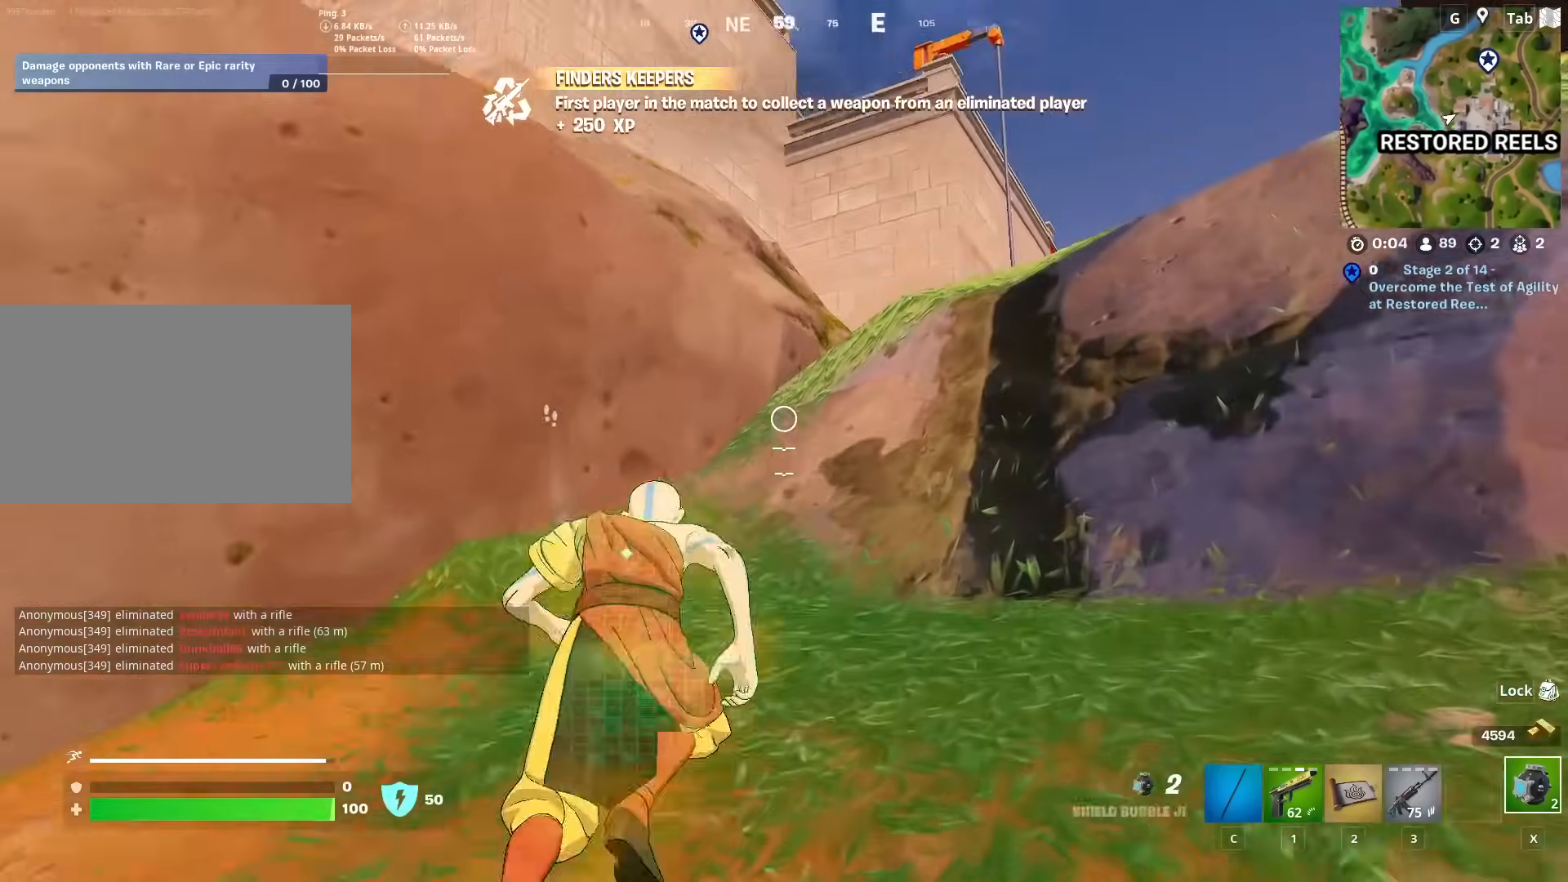
{"keys": ["w"], "mouse": [], "mouse_move": "down-left", "events": [[84, "d", "down"], [84, "space", "down"], [317, "d", "up"], [317, "space", "up"]]}
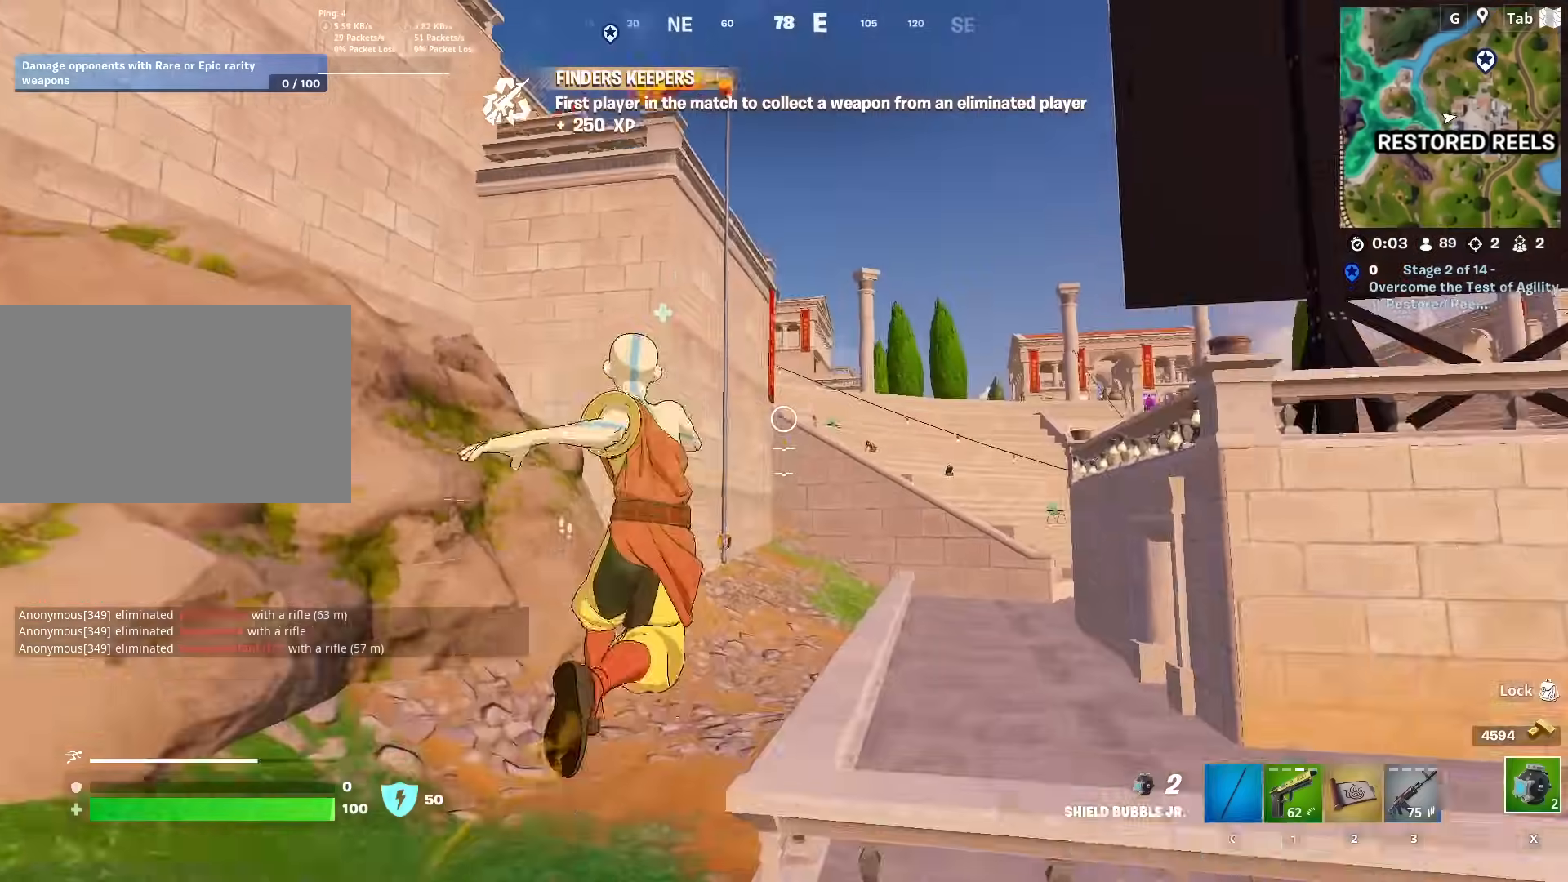
{"keys": ["d", "w"], "mouse": [], "mouse_move": "still", "events": [[234, "d", "down"]]}
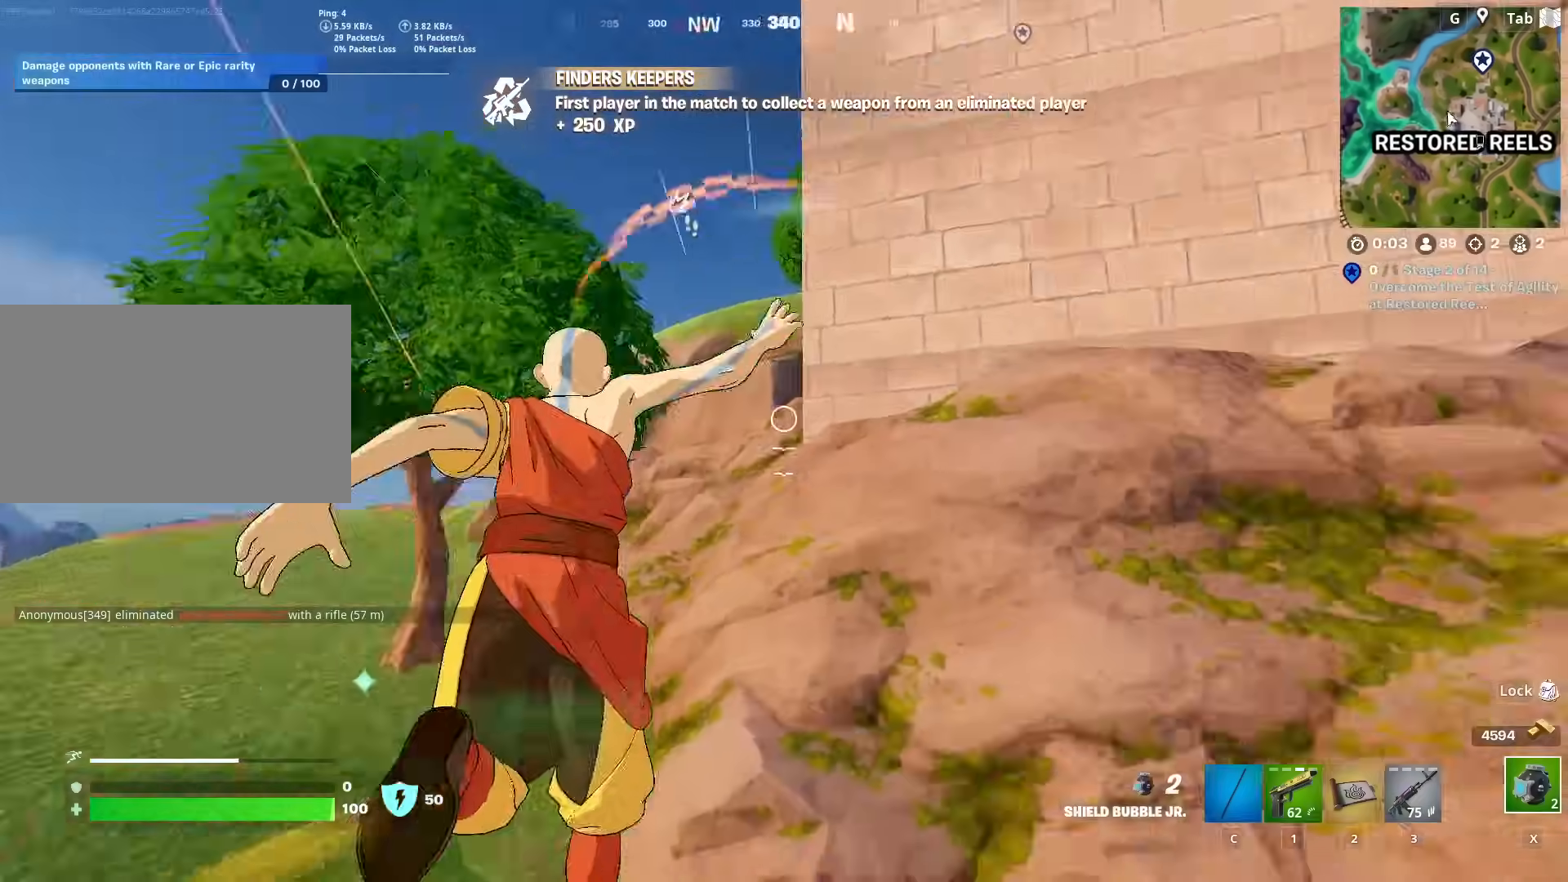
{"keys": ["w"], "mouse": [], "mouse_move": "left", "events": [[301, "d", "up"]]}
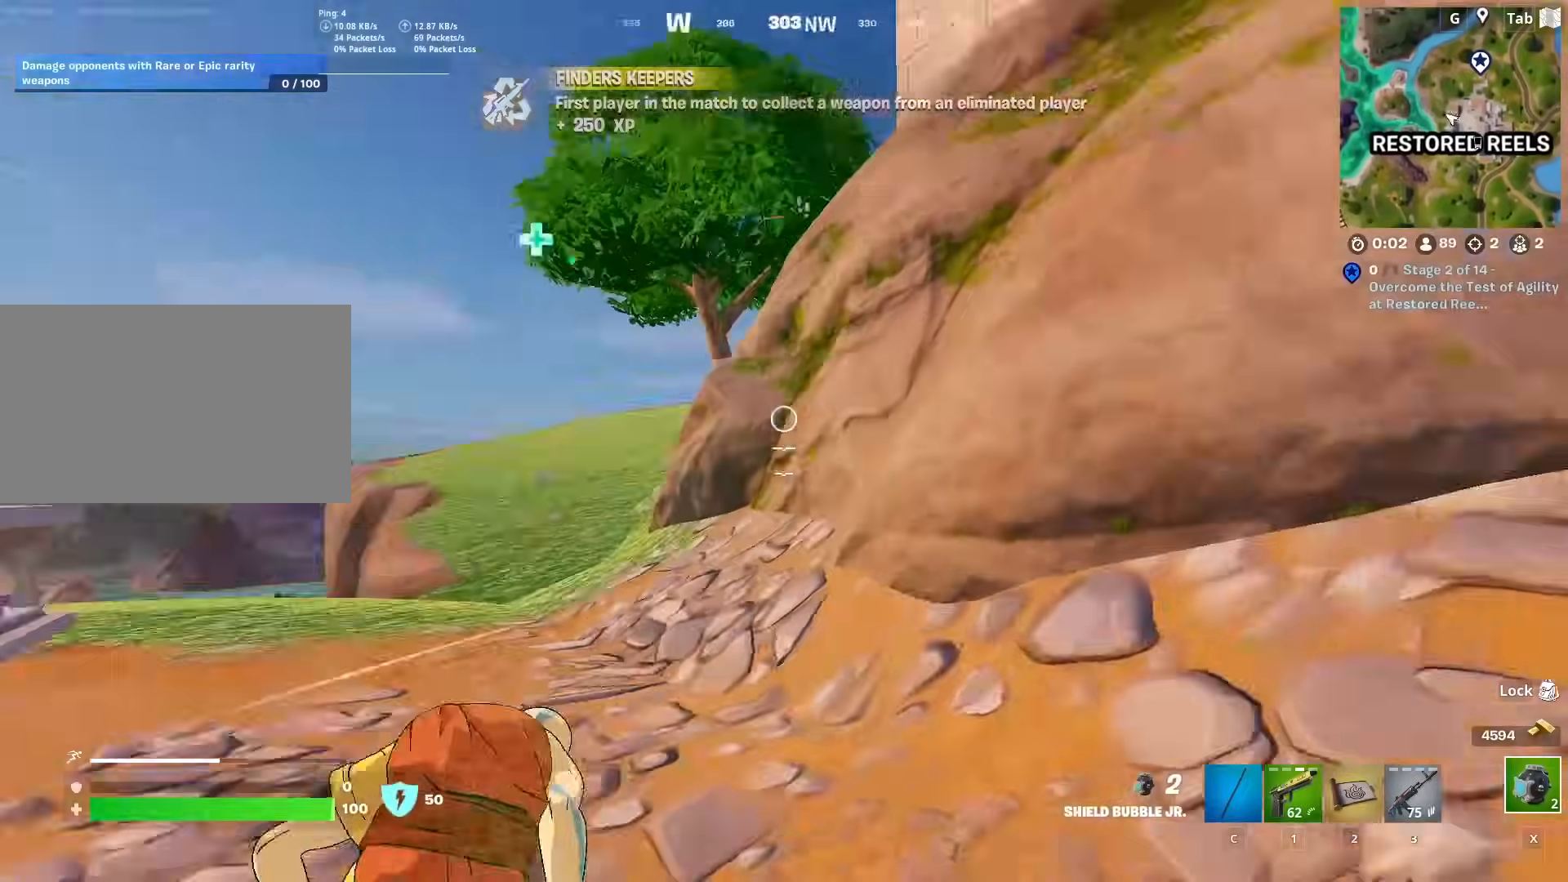
{"keys": ["a", "w"], "mouse": [], "mouse_move": "right", "events": [[117, "1", "down"], [267, "space", "down"], [317, "1", "up"], [450, "a", "down"], [450, "space", "up"]]}
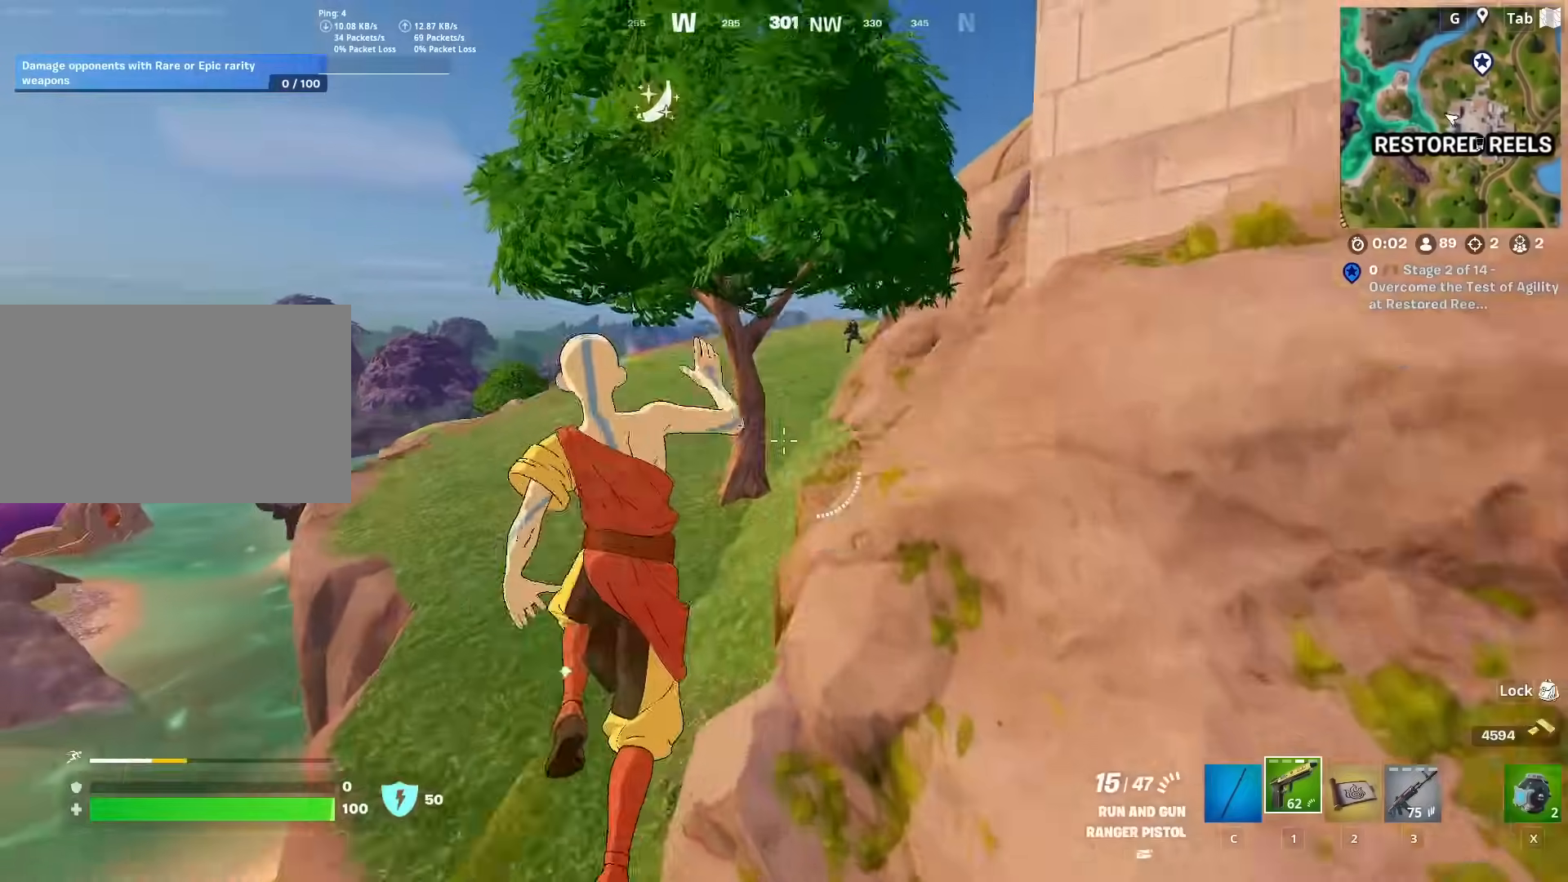
{"keys": ["a", "w"], "mouse": [], "mouse_move": "still", "events": [[201, "a", "up"], [317, "a", "down"]]}
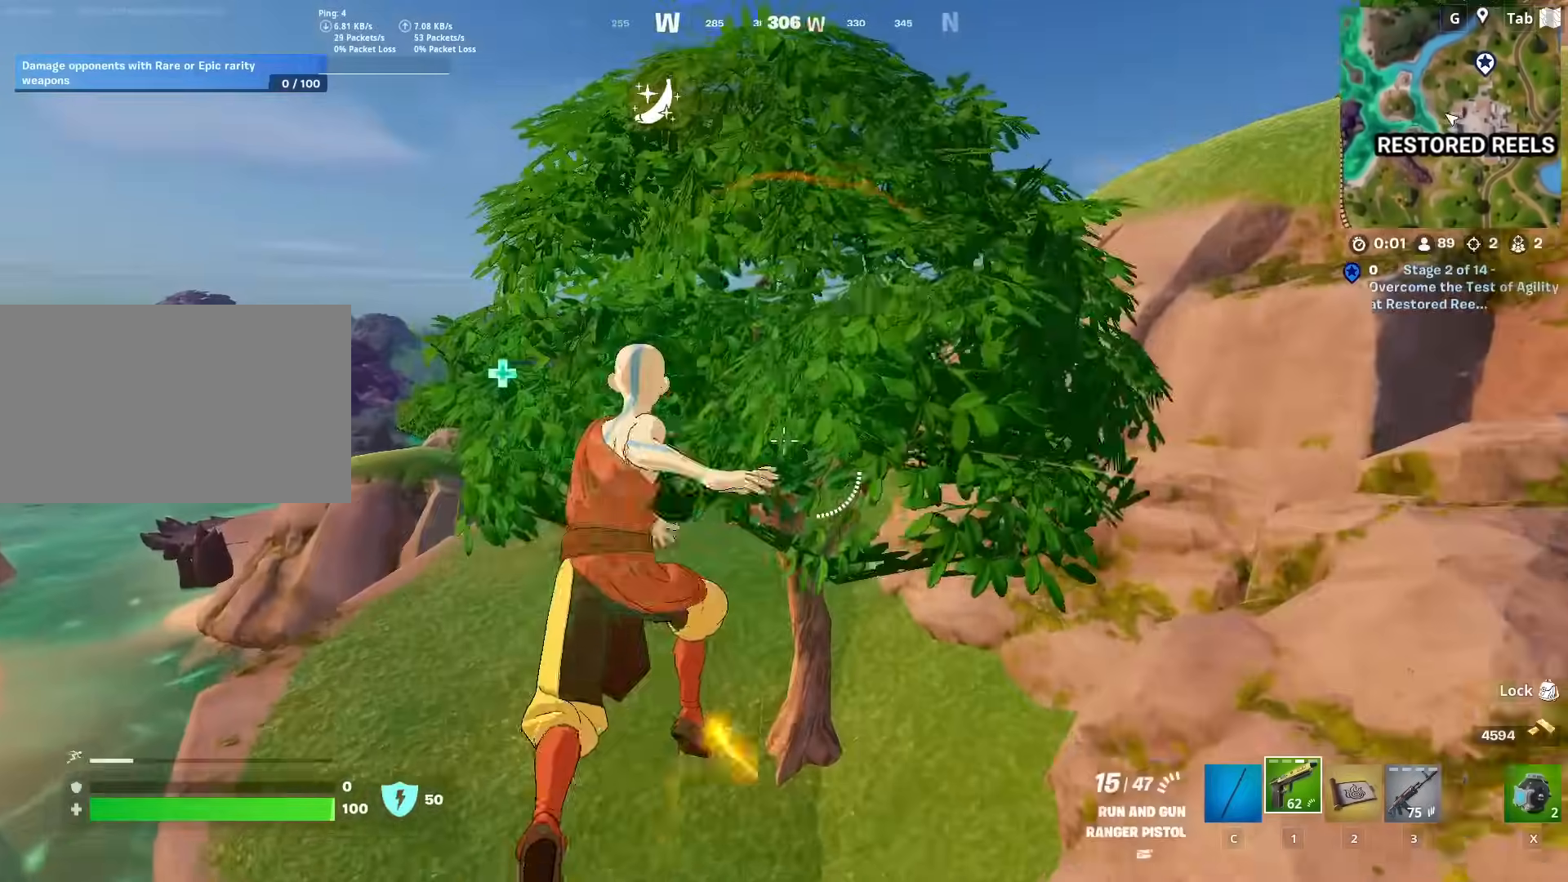
{"keys": ["shift", "w"], "mouse": [], "mouse_move": "up-right", "events": [[117, "a", "up"], [484, "shift", "down"]]}
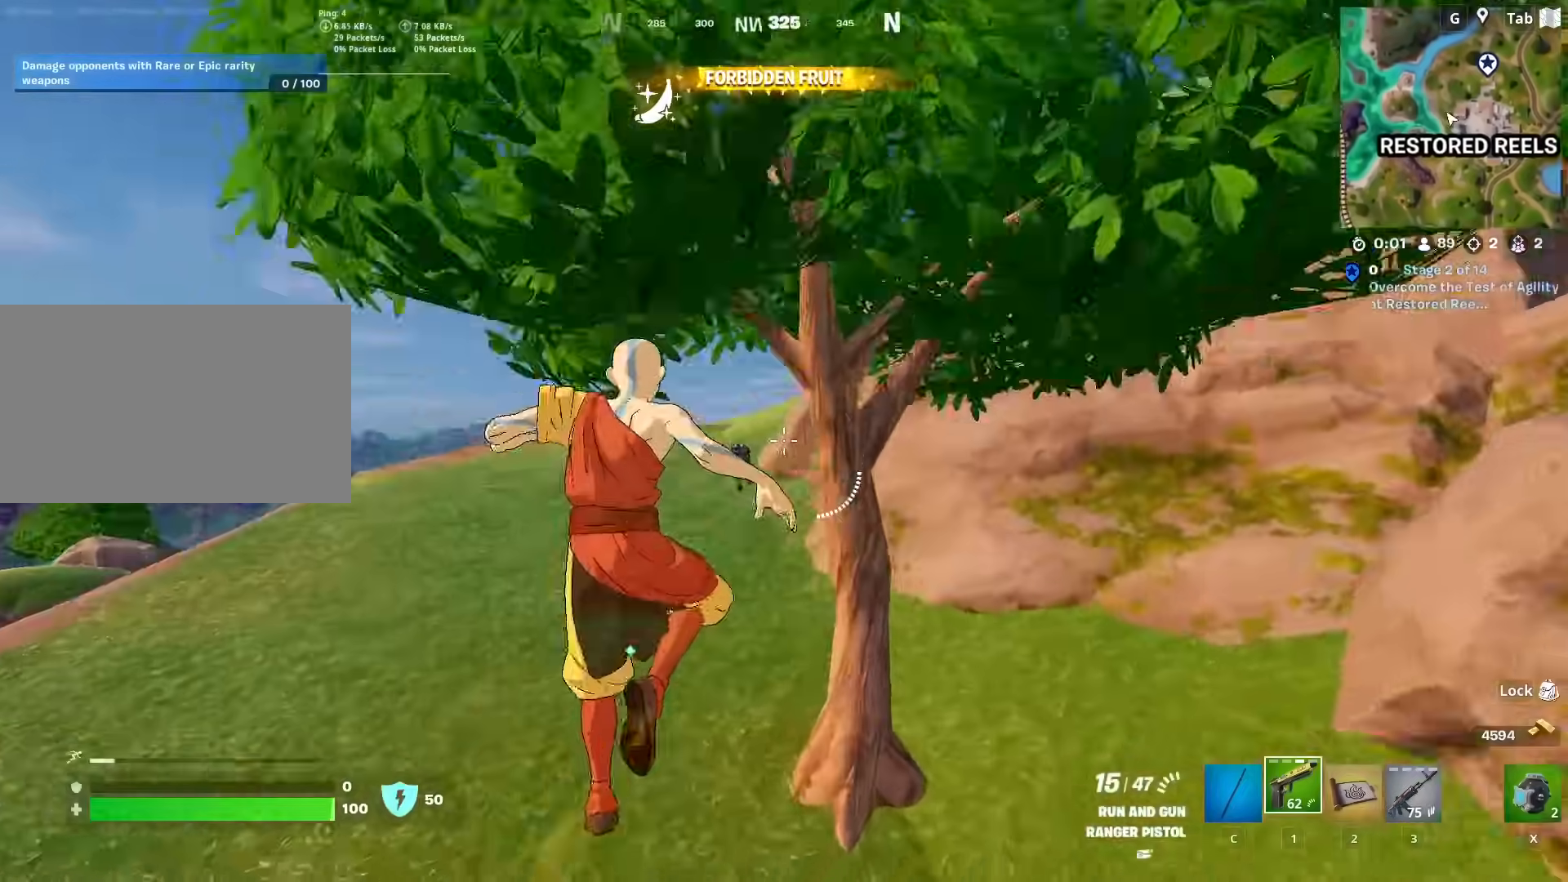
{"keys": ["w"], "mouse": [], "mouse_move": "right", "events": [[217, "mouse_left", "down"], [217, "w", "up"], [267, "shift", "up"], [317, "mouse_left", "up"], [367, "mouse_left", "down"], [401, "w", "down"], [451, "mouse_left", "up"]]}
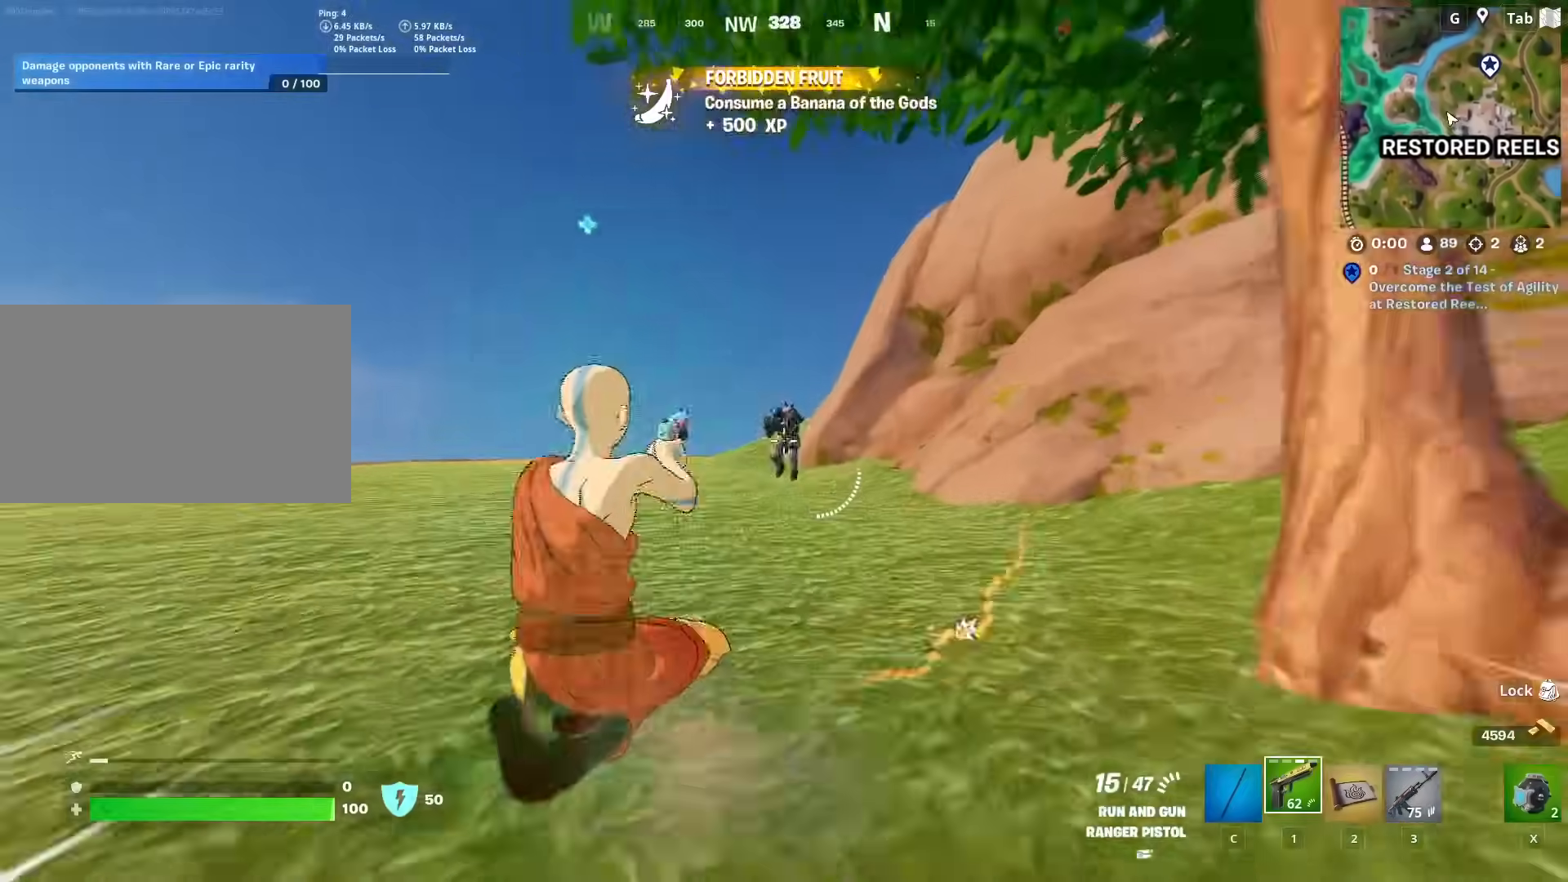
{"keys": ["space", "w"], "mouse": ["left"], "mouse_move": "down", "events": [[17, "mouse_left", "down"], [100, "mouse_left", "up"], [150, "mouse_left", "down"], [234, "mouse_left", "up"], [284, "mouse_left", "down"], [384, "mouse_left", "up"], [384, "space", "down"], [467, "mouse_left", "down"]]}
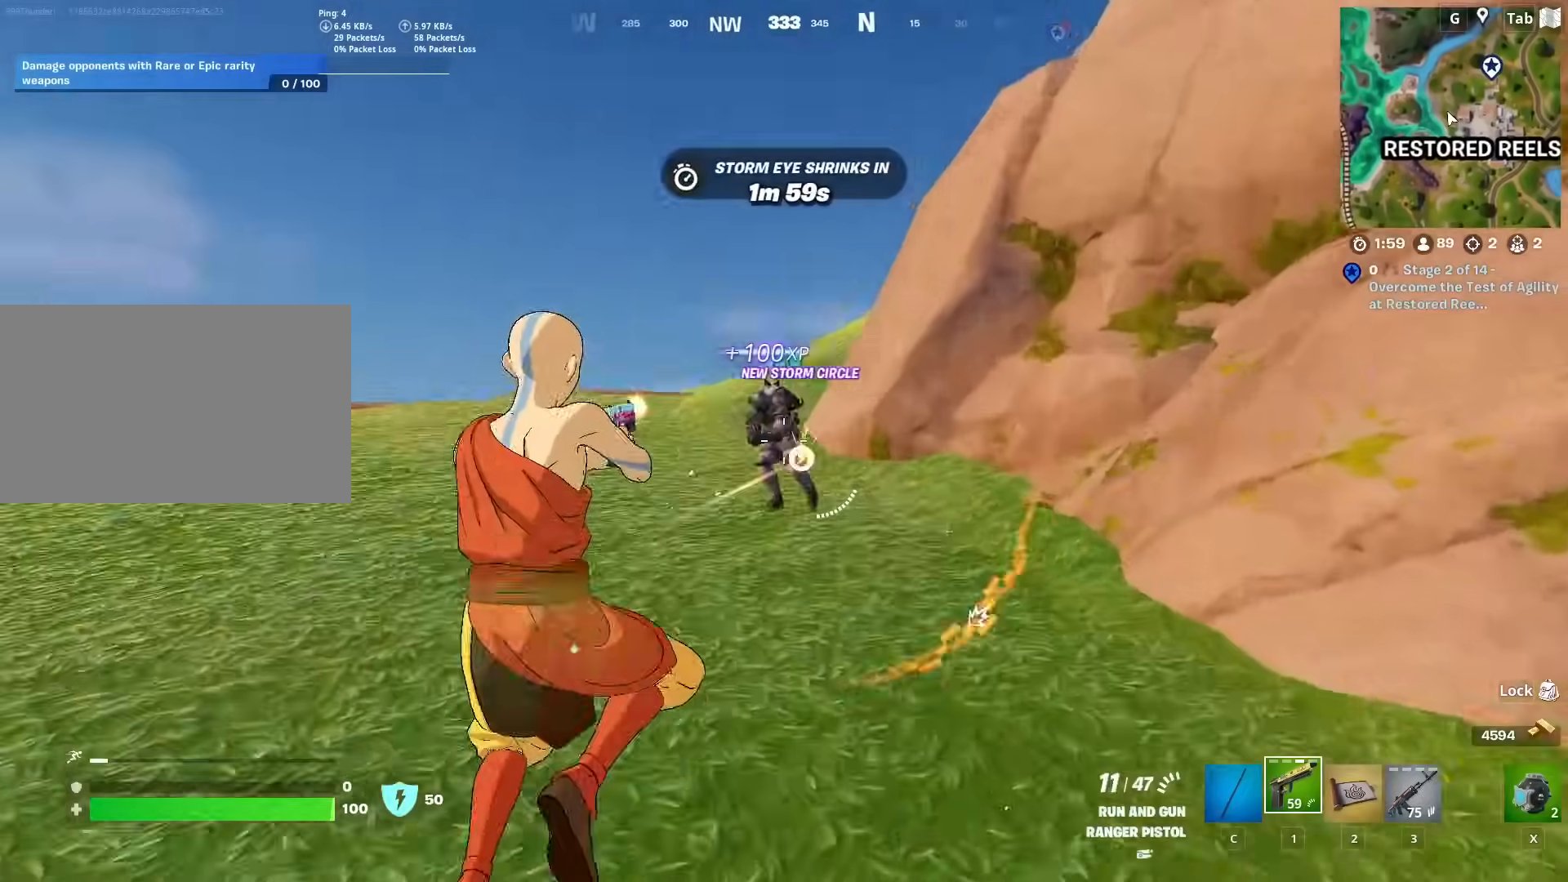
{"keys": ["a"], "mouse": [], "mouse_move": "left", "events": [[16, "space", "up"], [67, "mouse_left", "up"], [117, "mouse_left", "down"], [150, "a", "down"], [200, "mouse_left", "up"], [250, "mouse_left", "down"], [300, "w", "up"], [333, "mouse_left", "up"], [383, "mouse_left", "down"], [484, "mouse_left", "up"]]}
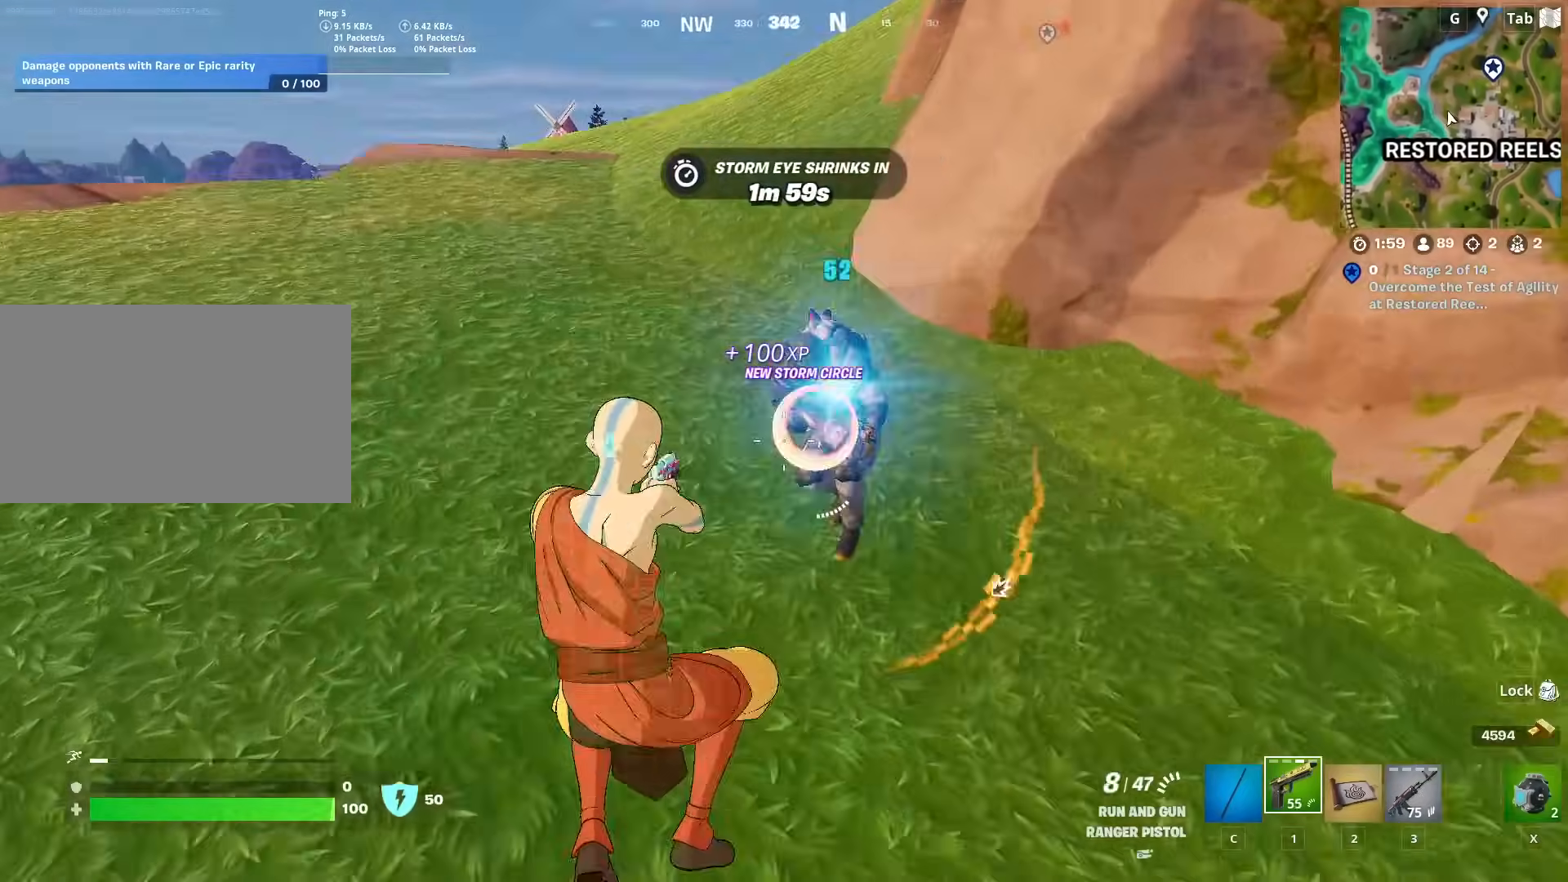
{"keys": ["d", "shift"], "mouse": ["left"], "mouse_move": "left", "events": [[34, "a", "up"], [34, "d", "down"], [34, "mouse_left", "down"], [134, "mouse_left", "up"], [167, "mouse_left", "down"], [217, "shift", "down"], [317, "mouse_left", "up"], [317, "space", "down"], [367, "mouse_left", "down"], [367, "shift", "up"], [401, "shift", "down"], [451, "mouse_left", "up"], [451, "space", "up"], [501, "mouse_left", "down"]]}
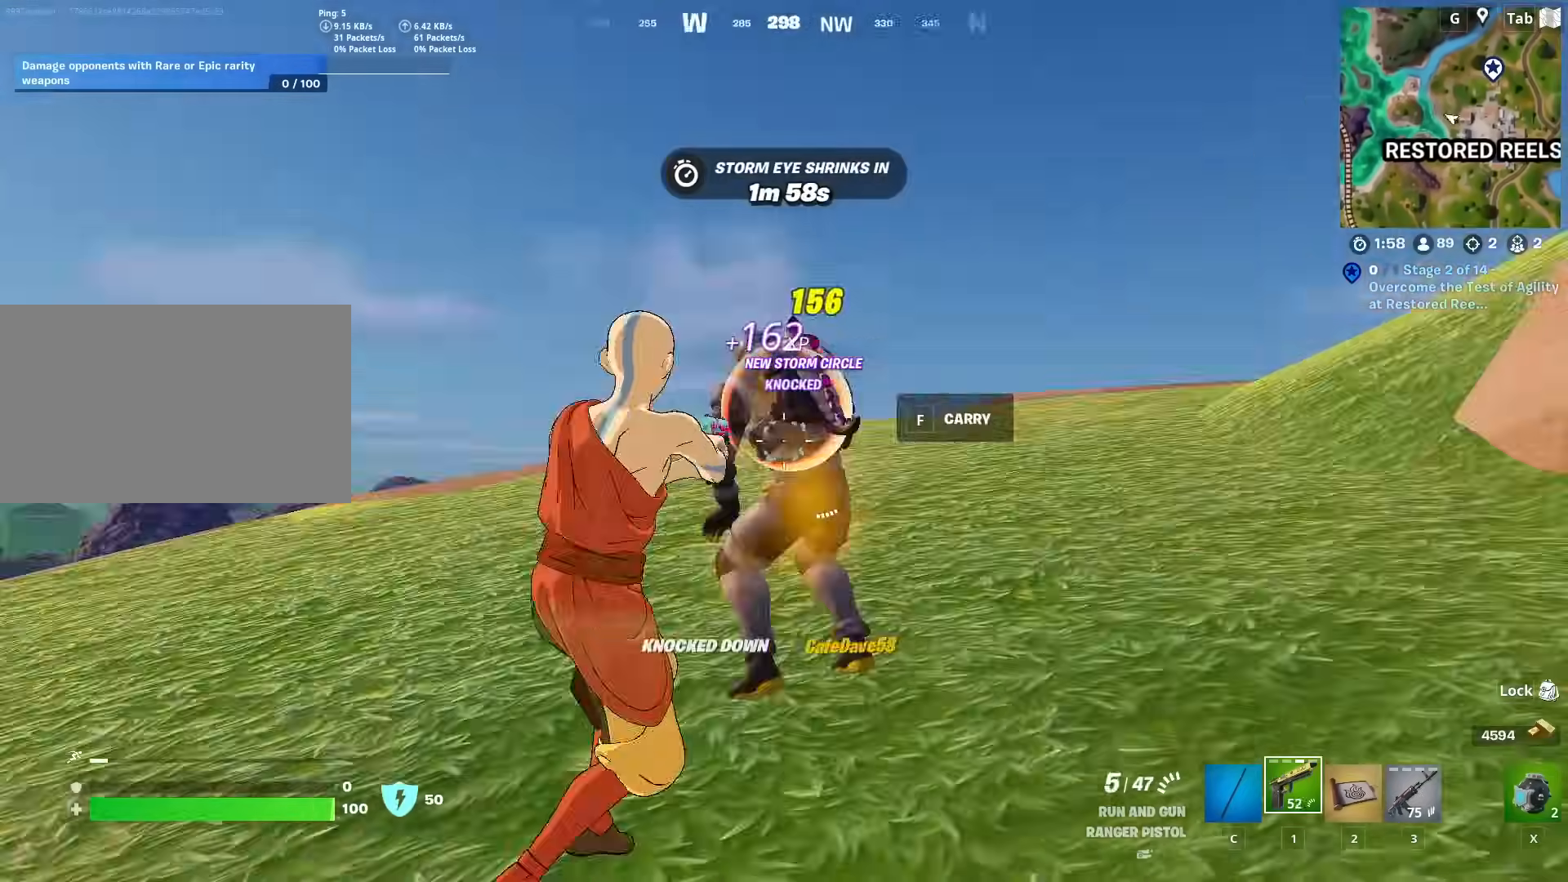
{"keys": ["w"], "mouse": [], "mouse_move": "right", "events": [[50, "space", "down"], [100, "mouse_left", "up"], [100, "shift", "up"], [133, "mouse_left", "down"], [133, "shift", "down"], [183, "space", "up"], [233, "mouse_left", "up"], [283, "shift", "up"], [283, "space", "down"], [367, "w", "down"], [434, "d", "up"], [434, "space", "up"]]}
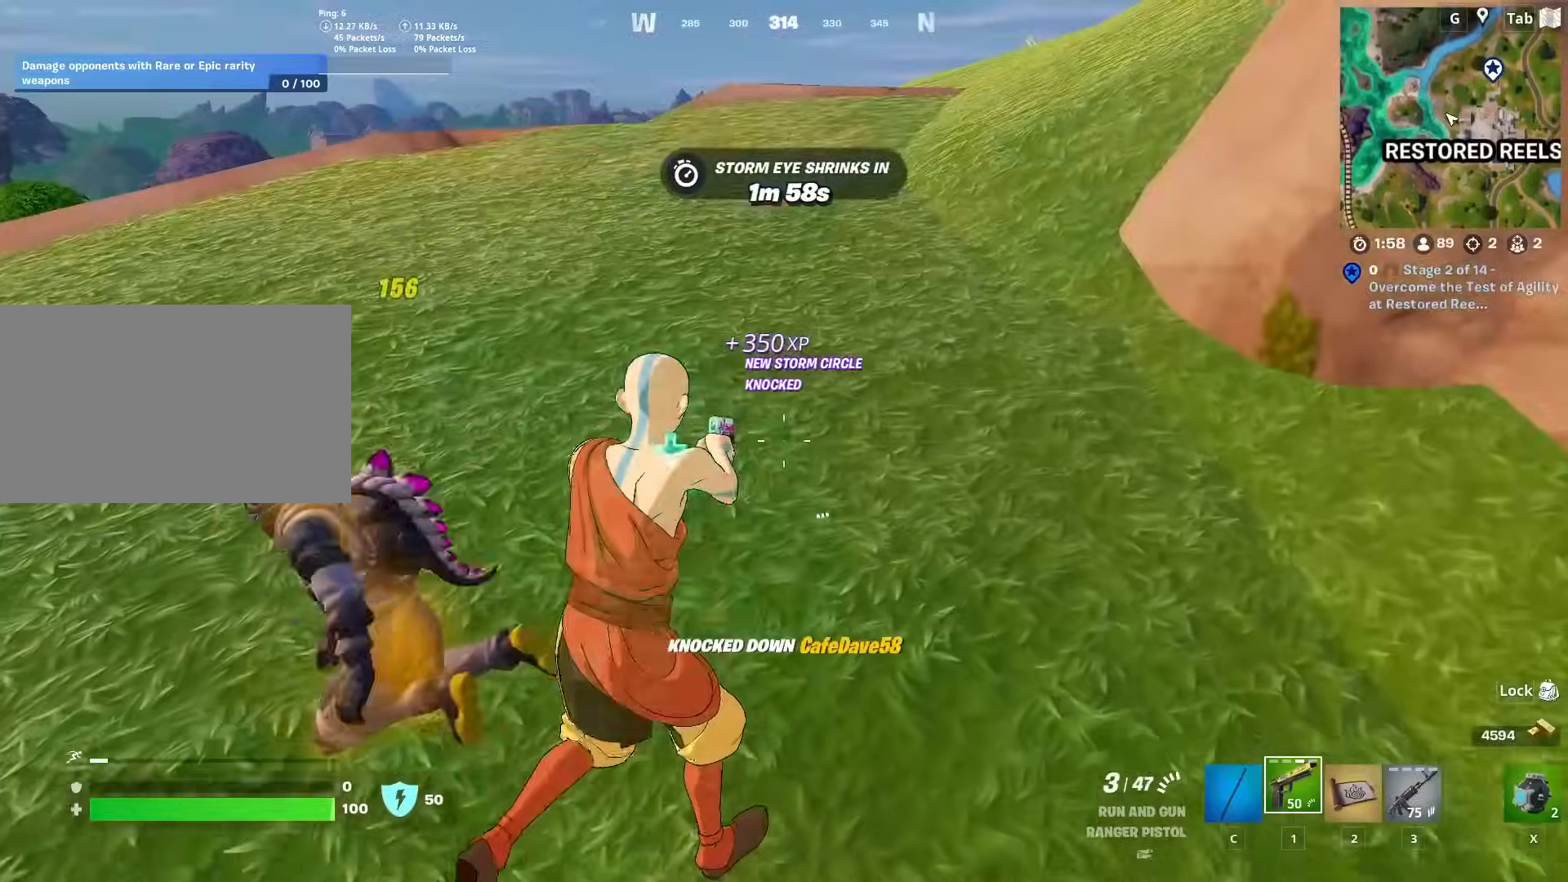
{"keys": ["d"], "mouse": [], "mouse_move": "still", "events": [[17, "r", "down"], [67, "space", "down"], [100, "r", "up"], [150, "a", "down"], [200, "w", "up"], [251, "space", "up"], [301, "s", "down"], [384, "a", "up"], [384, "d", "down"], [484, "s", "up"]]}
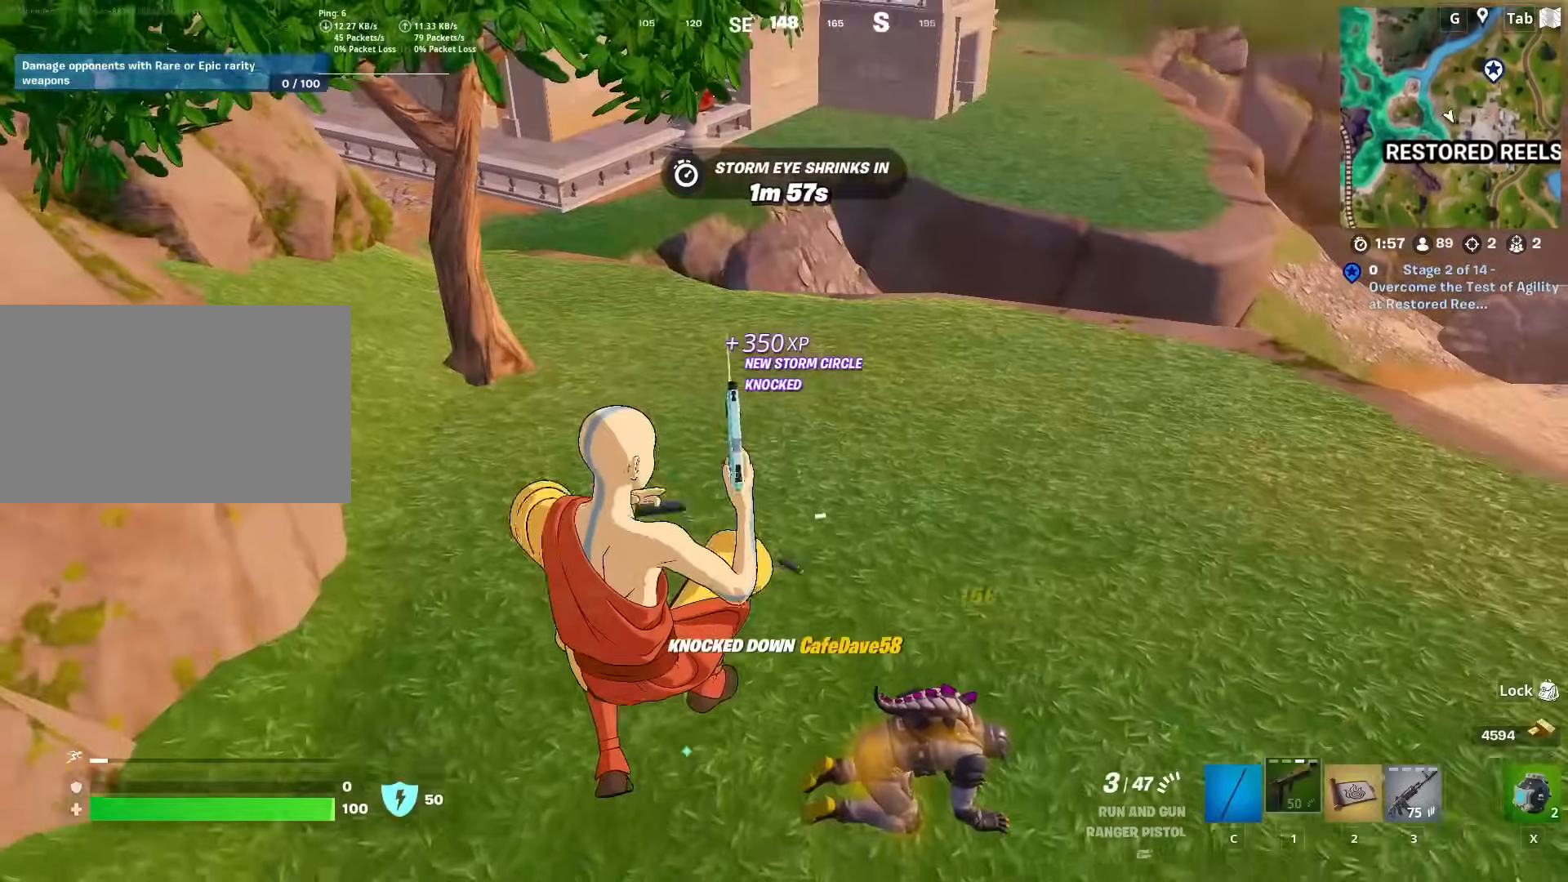
{"keys": ["d", "shift"], "mouse": [], "mouse_move": "down", "events": [[500, "shift", "down"]]}